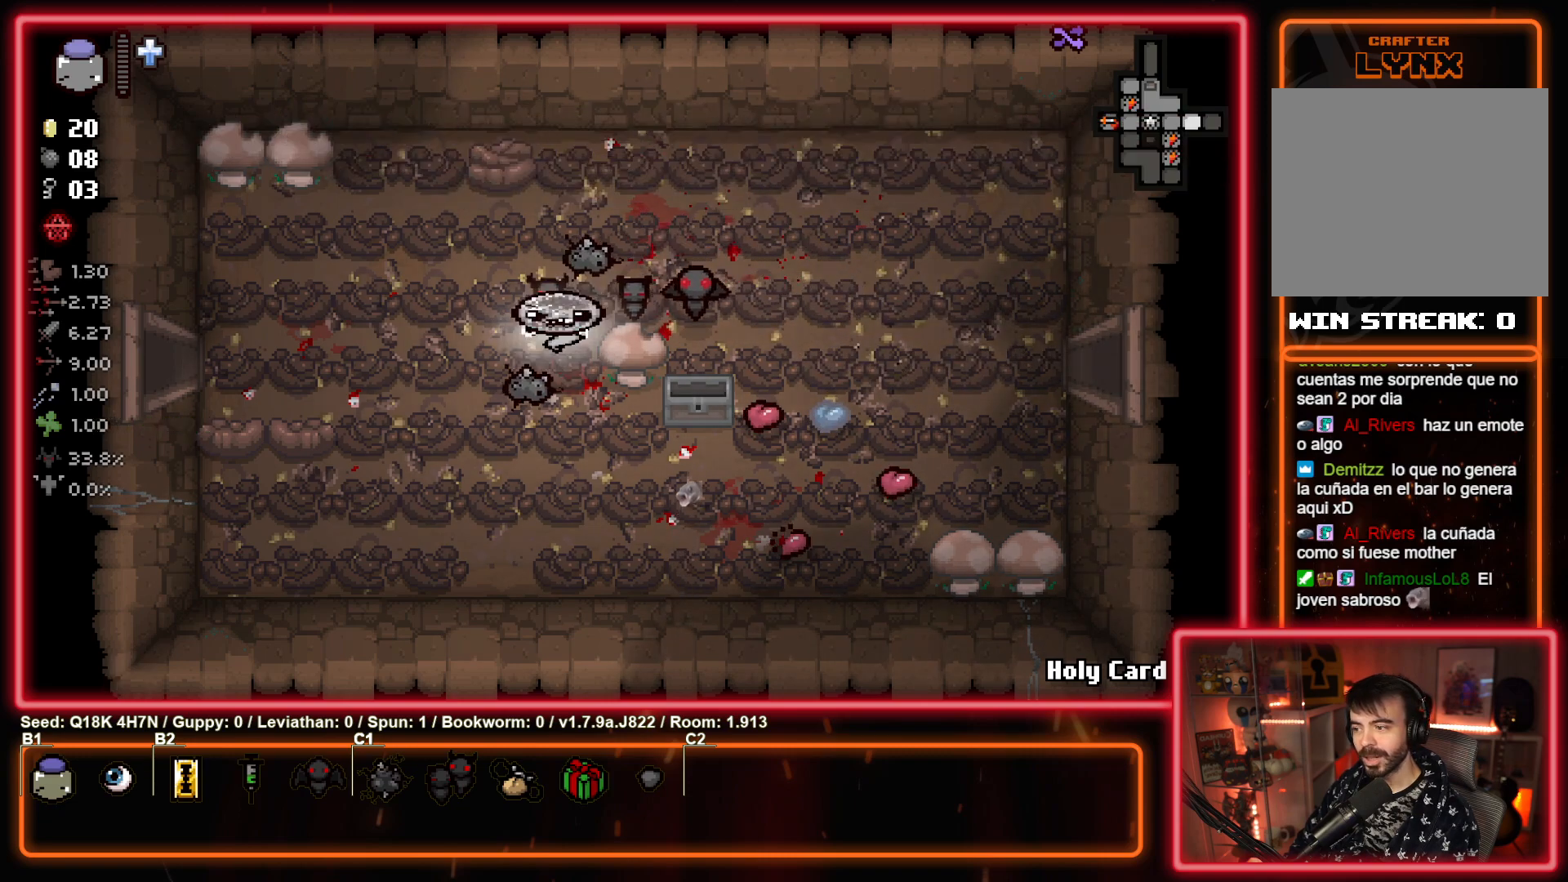
Gameplay with a controller (PlayStation layout); each line is a JSON object with the inputs held at the frame after it. "events" lists button and stick changes between this image and that frame as [ms after this image, input, new state], when the widget could be followed in between. Not read: right_stick.
{"buttons": [], "left_stick": "left", "events": [[33, "left_stick", "down"], [133, "left_stick", "down-right"], [233, "left_stick", "right"], [417, "left_stick", "up"], [483, "left_stick", "left"]]}
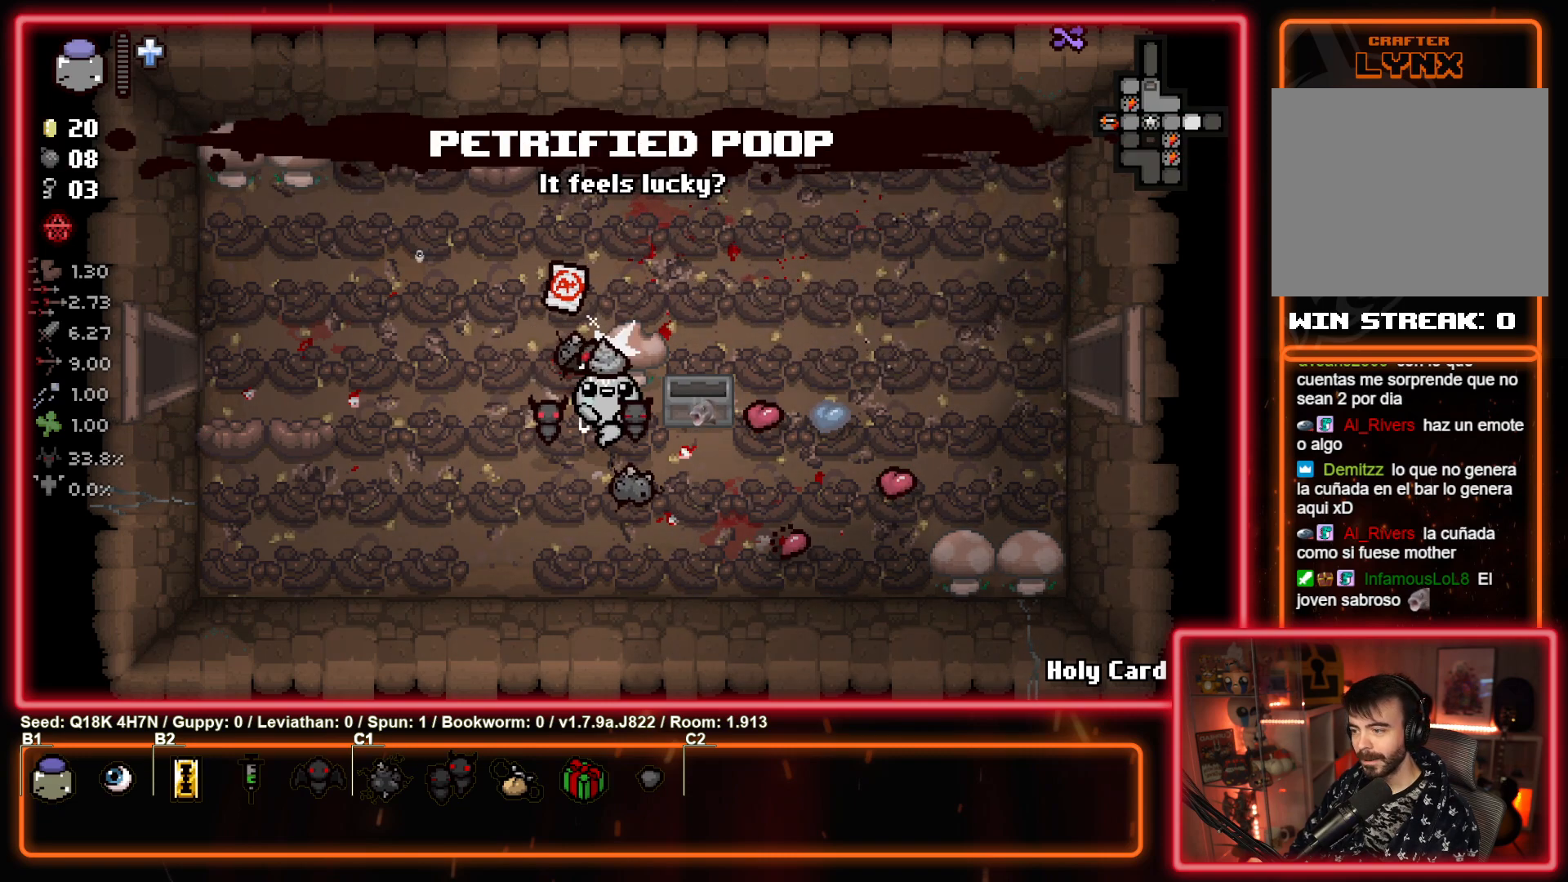
{"buttons": [], "left_stick": "center", "events": [[400, "left_stick", "center"]]}
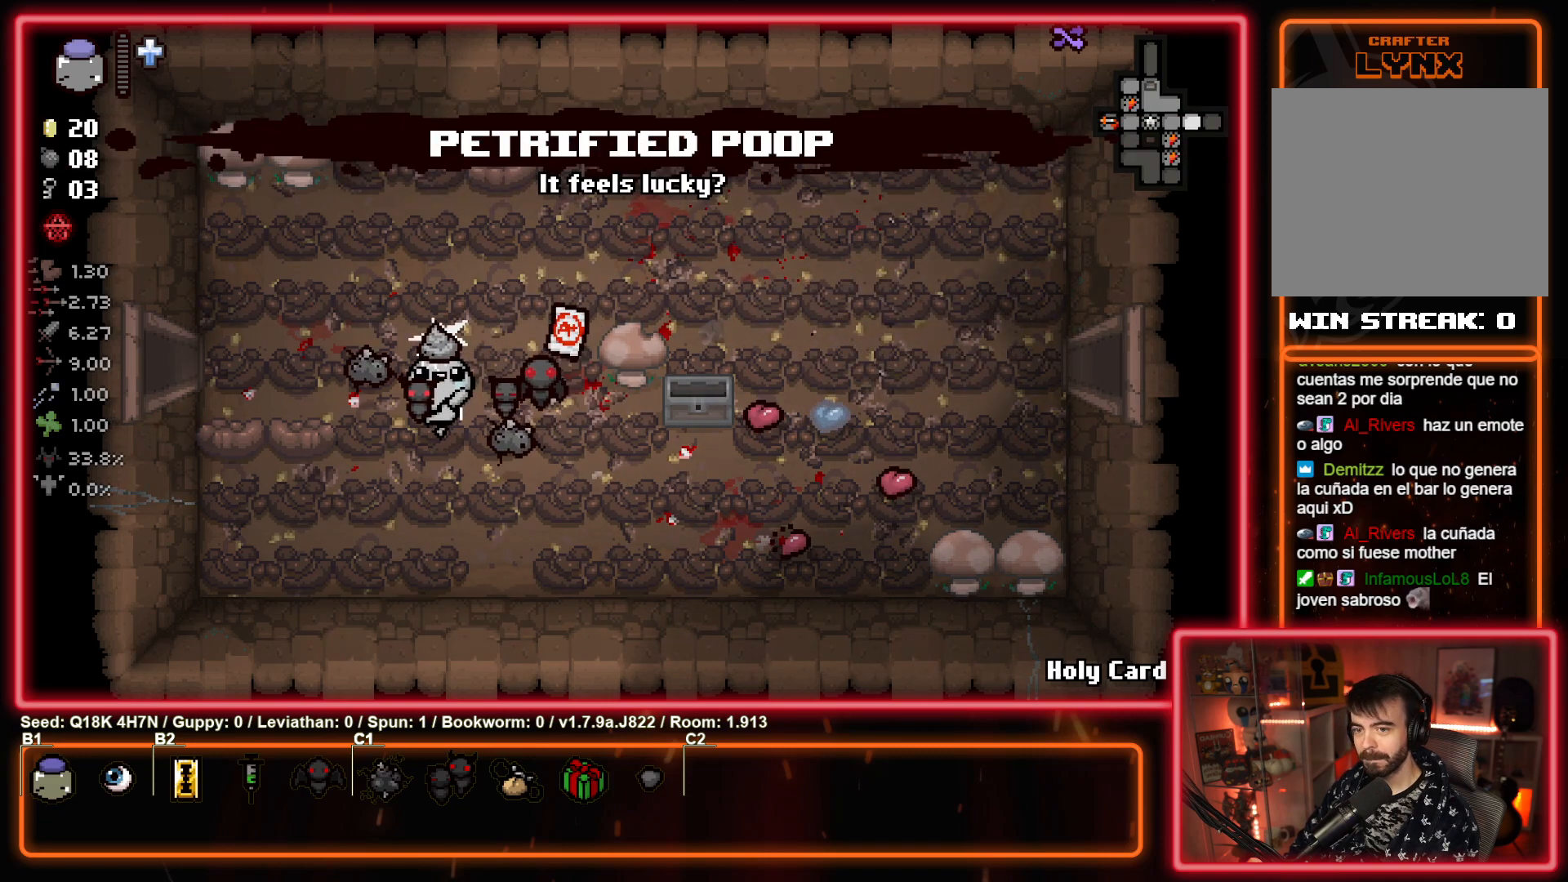
{"buttons": ["SQUARE"], "left_stick": "center", "events": [[483, "SQUARE", "down"]]}
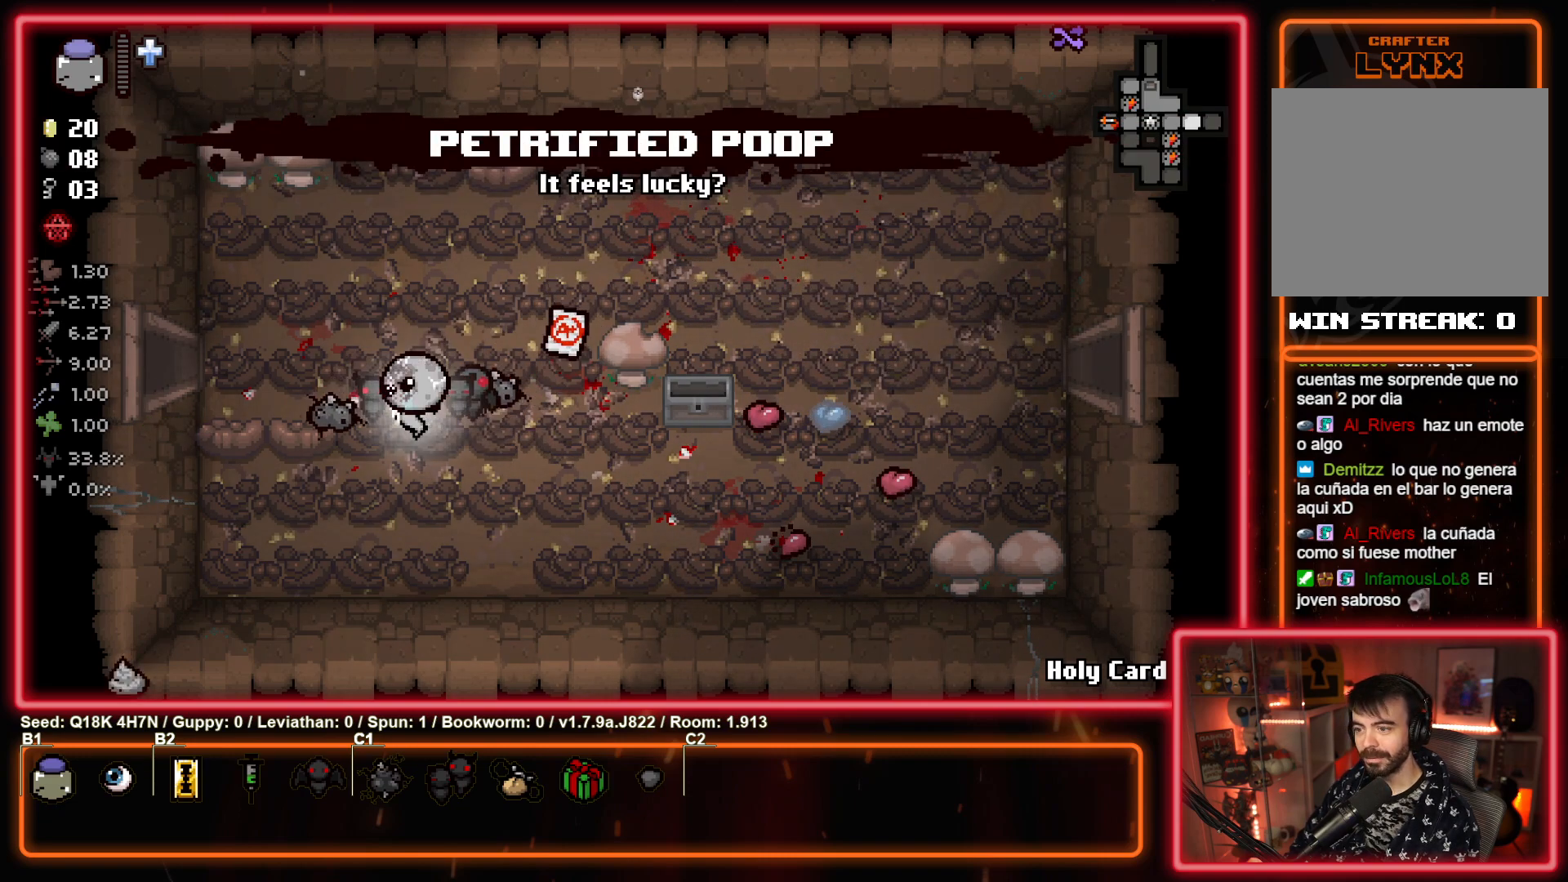
{"buttons": ["TRIANGLE"], "left_stick": "up-right", "events": [[200, "left_stick", "left"], [400, "SQUARE", "up"], [417, "left_stick", "up-right"], [500, "TRIANGLE", "down"]]}
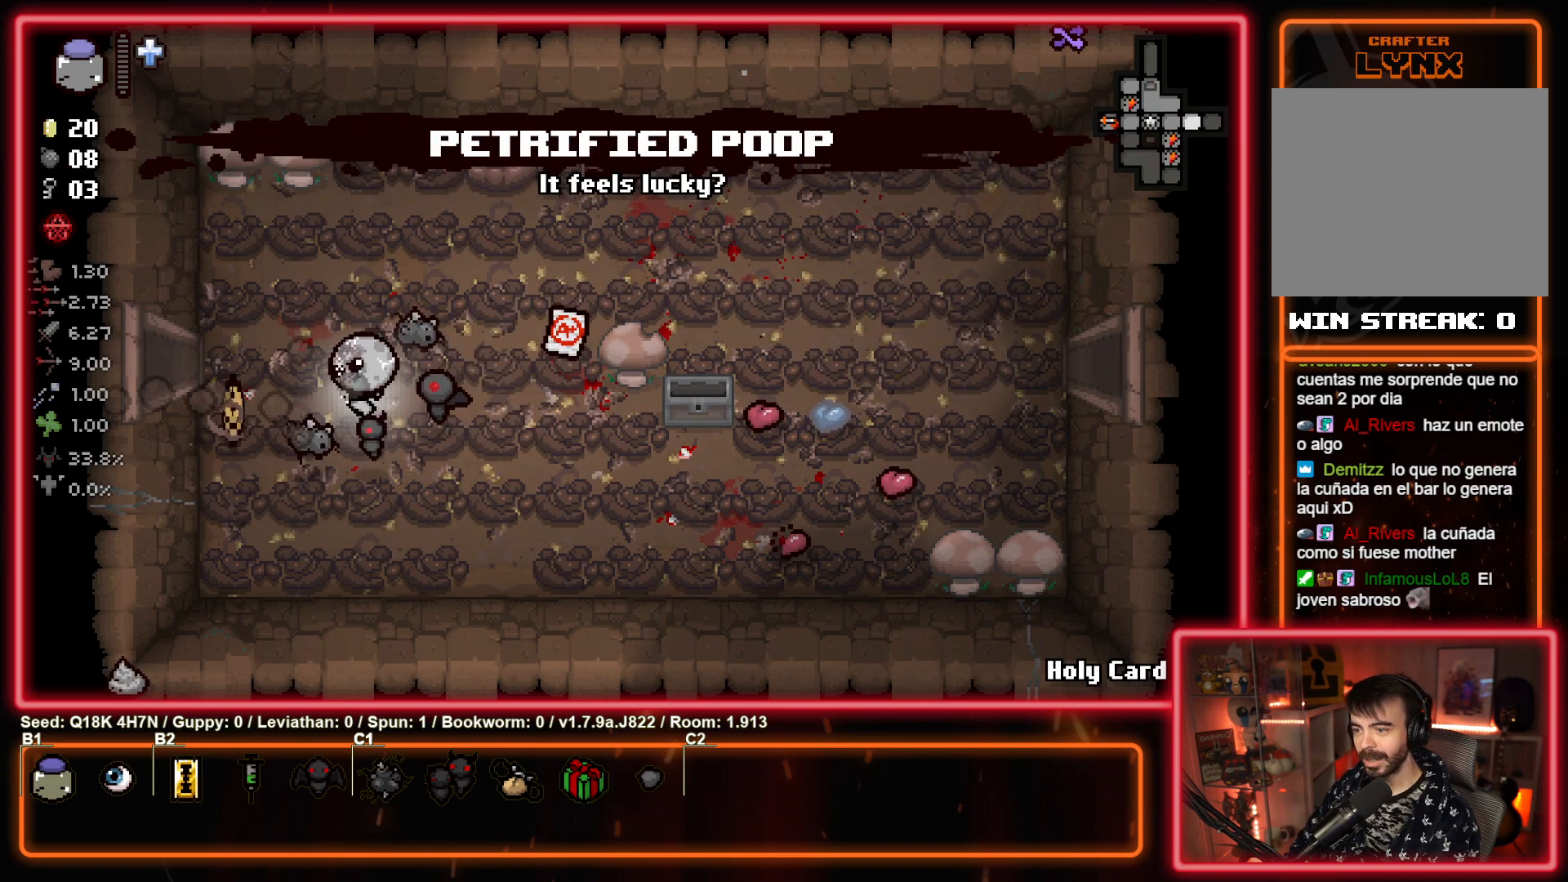
{"buttons": ["TRIANGLE"], "left_stick": "up-right", "events": [[233, "left_stick", "center"], [417, "left_stick", "up-right"]]}
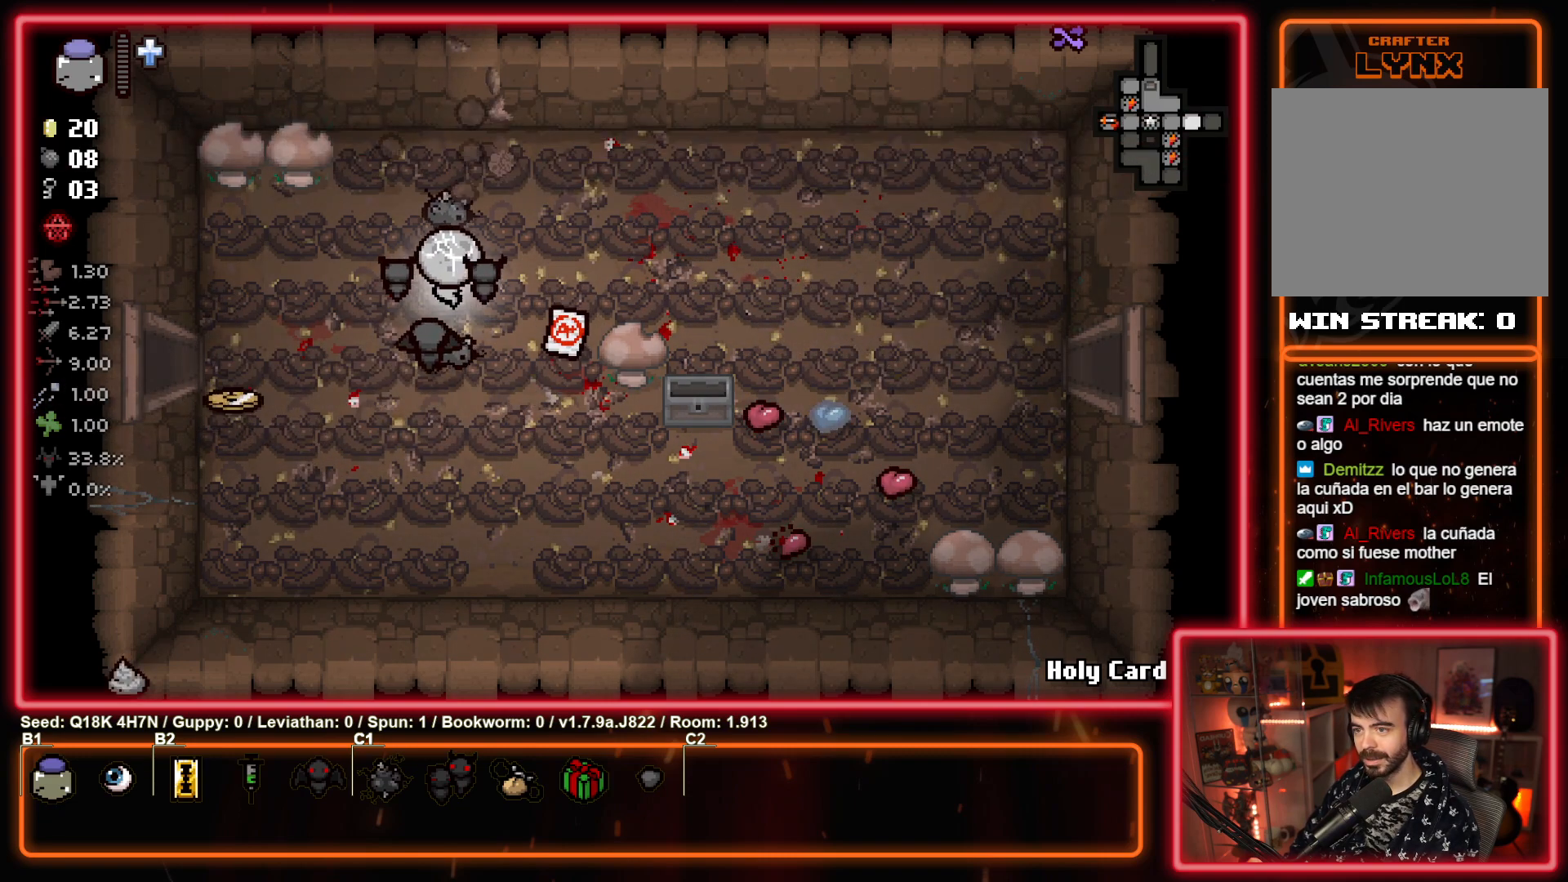
{"buttons": [], "left_stick": "down-left", "events": [[133, "left_stick", "up-left"], [200, "left_stick", "down-left"], [317, "TRIANGLE", "up"]]}
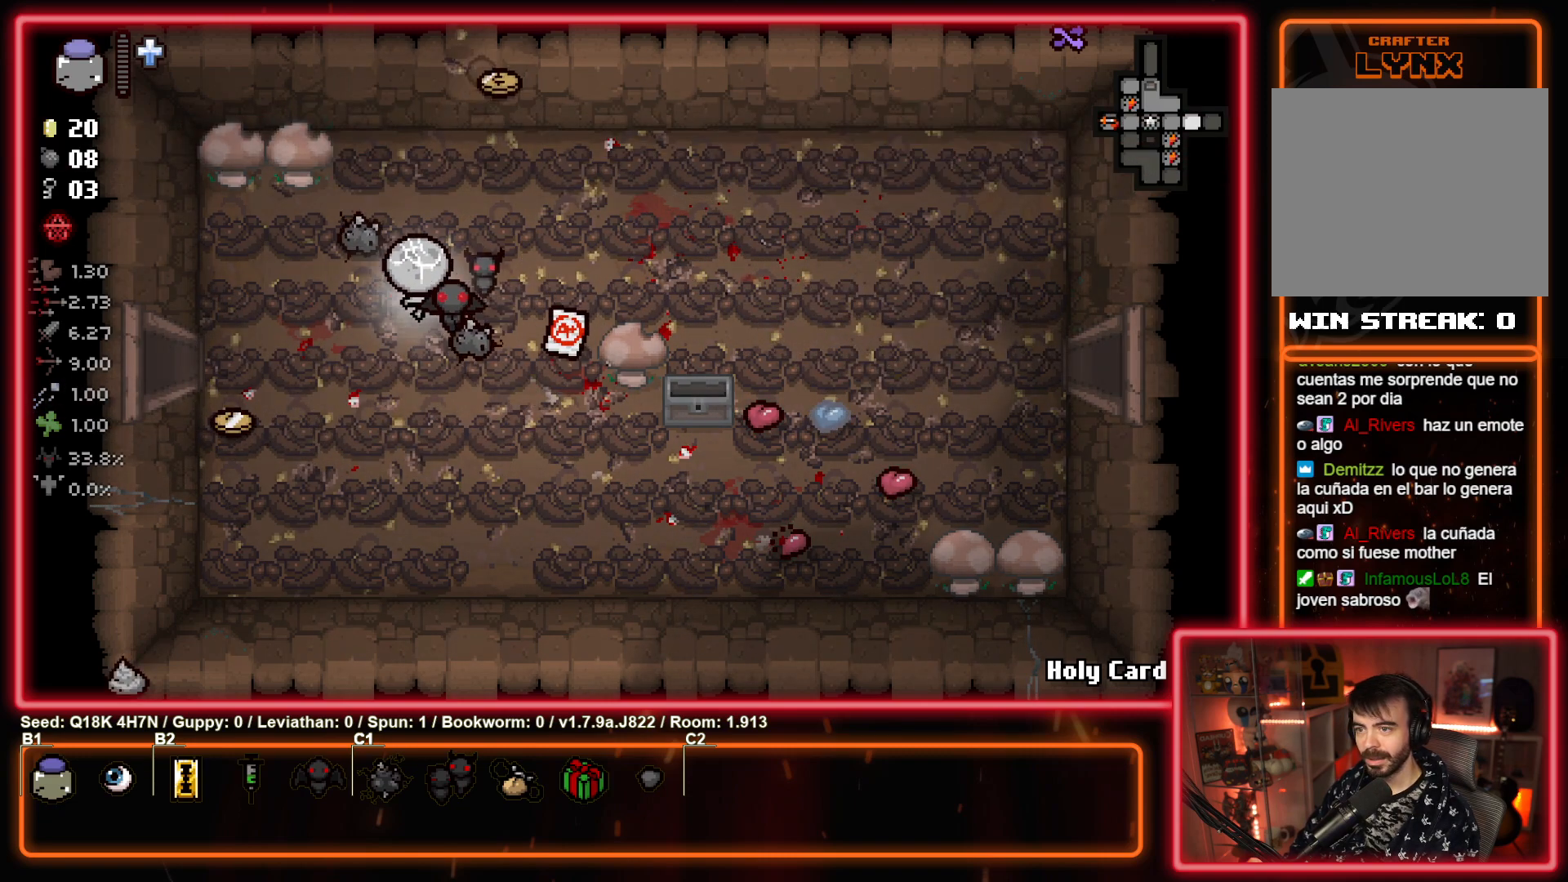
{"buttons": [], "left_stick": "up-right", "events": [[383, "left_stick", "down-right"], [433, "left_stick", "up-right"]]}
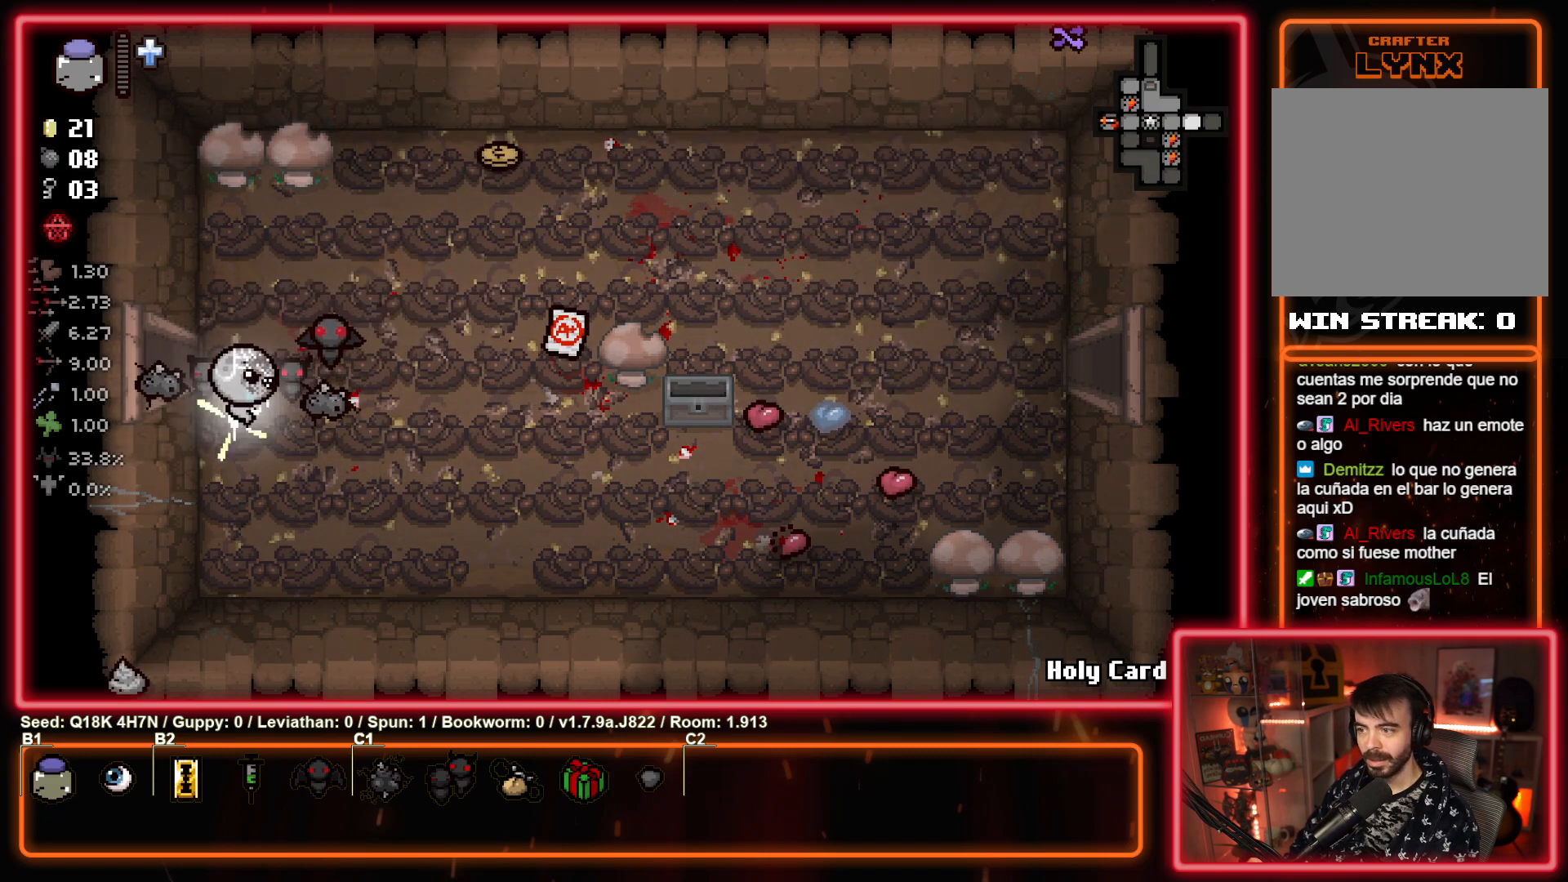
{"buttons": [], "left_stick": "up-right", "events": []}
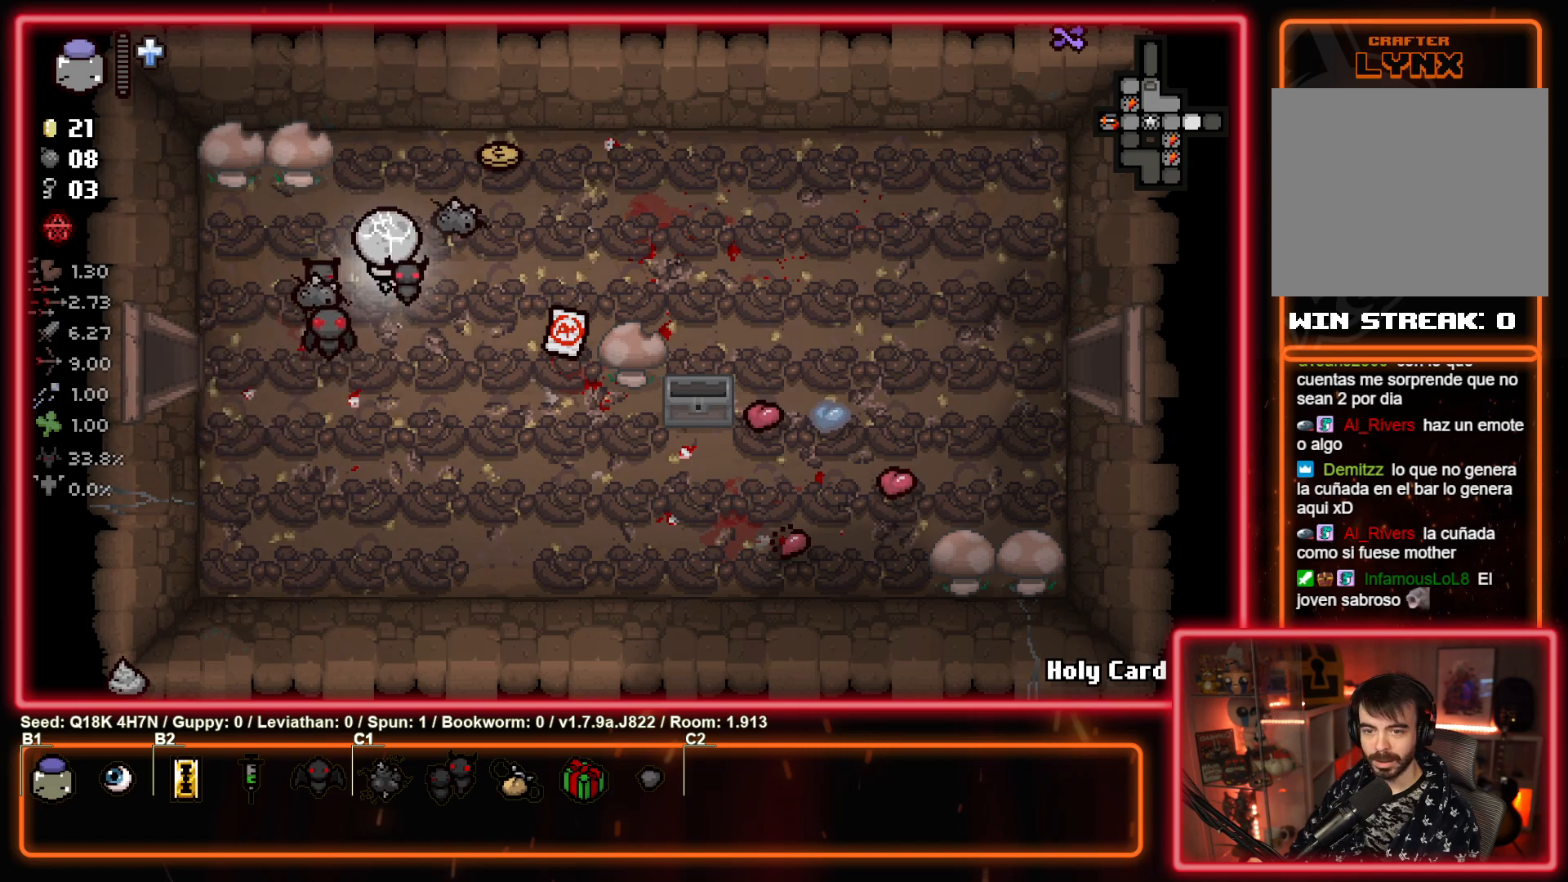
{"buttons": [], "left_stick": "down-right", "events": [[350, "left_stick", "down-right"]]}
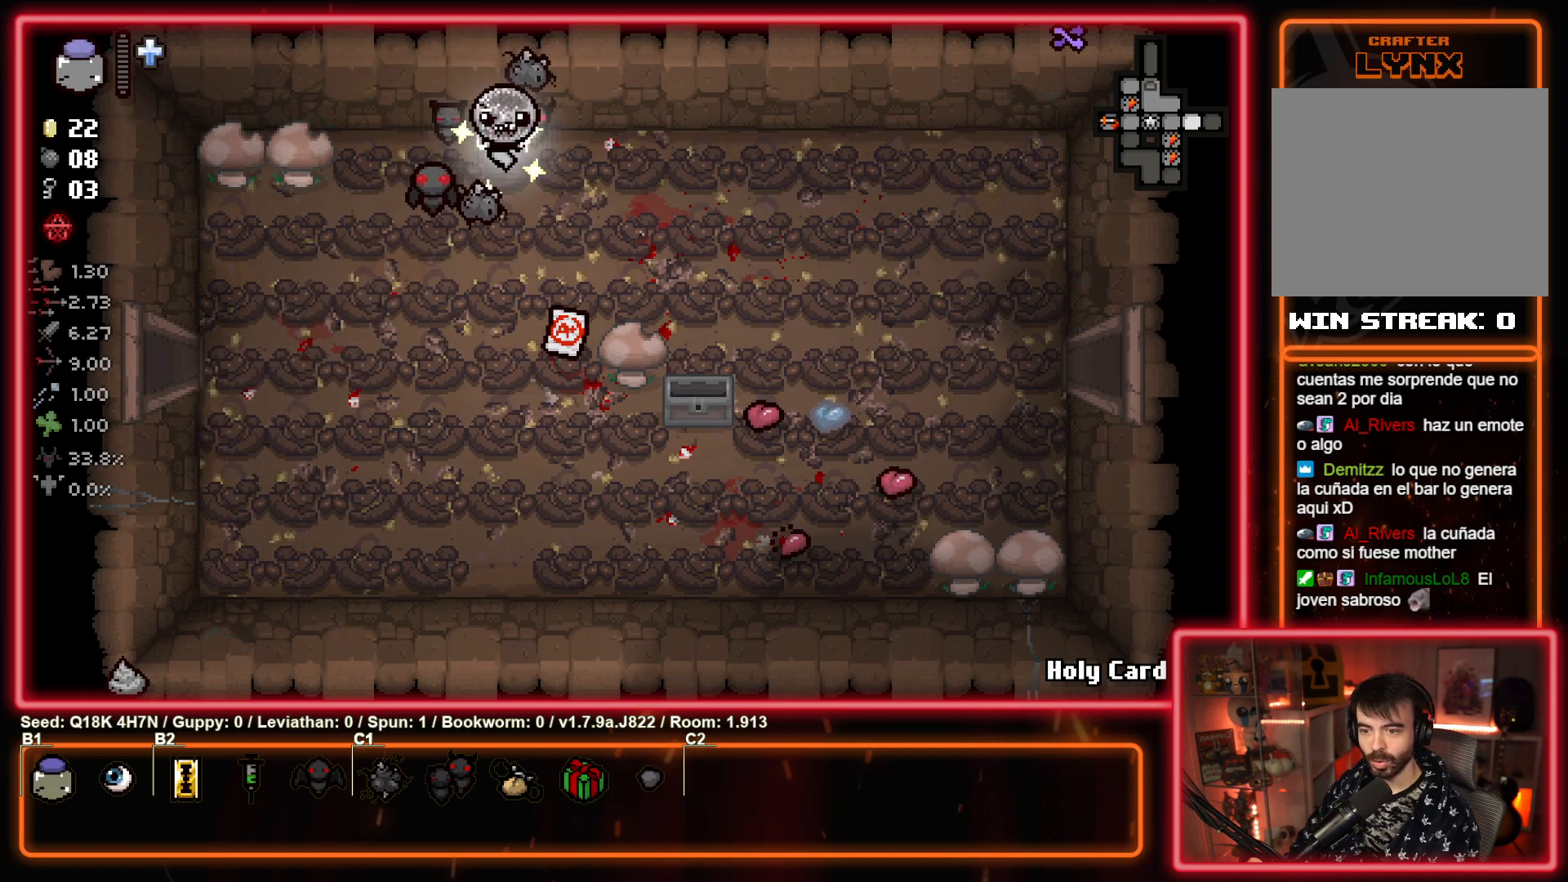
{"buttons": [], "left_stick": "right", "events": [[367, "left_stick", "right"]]}
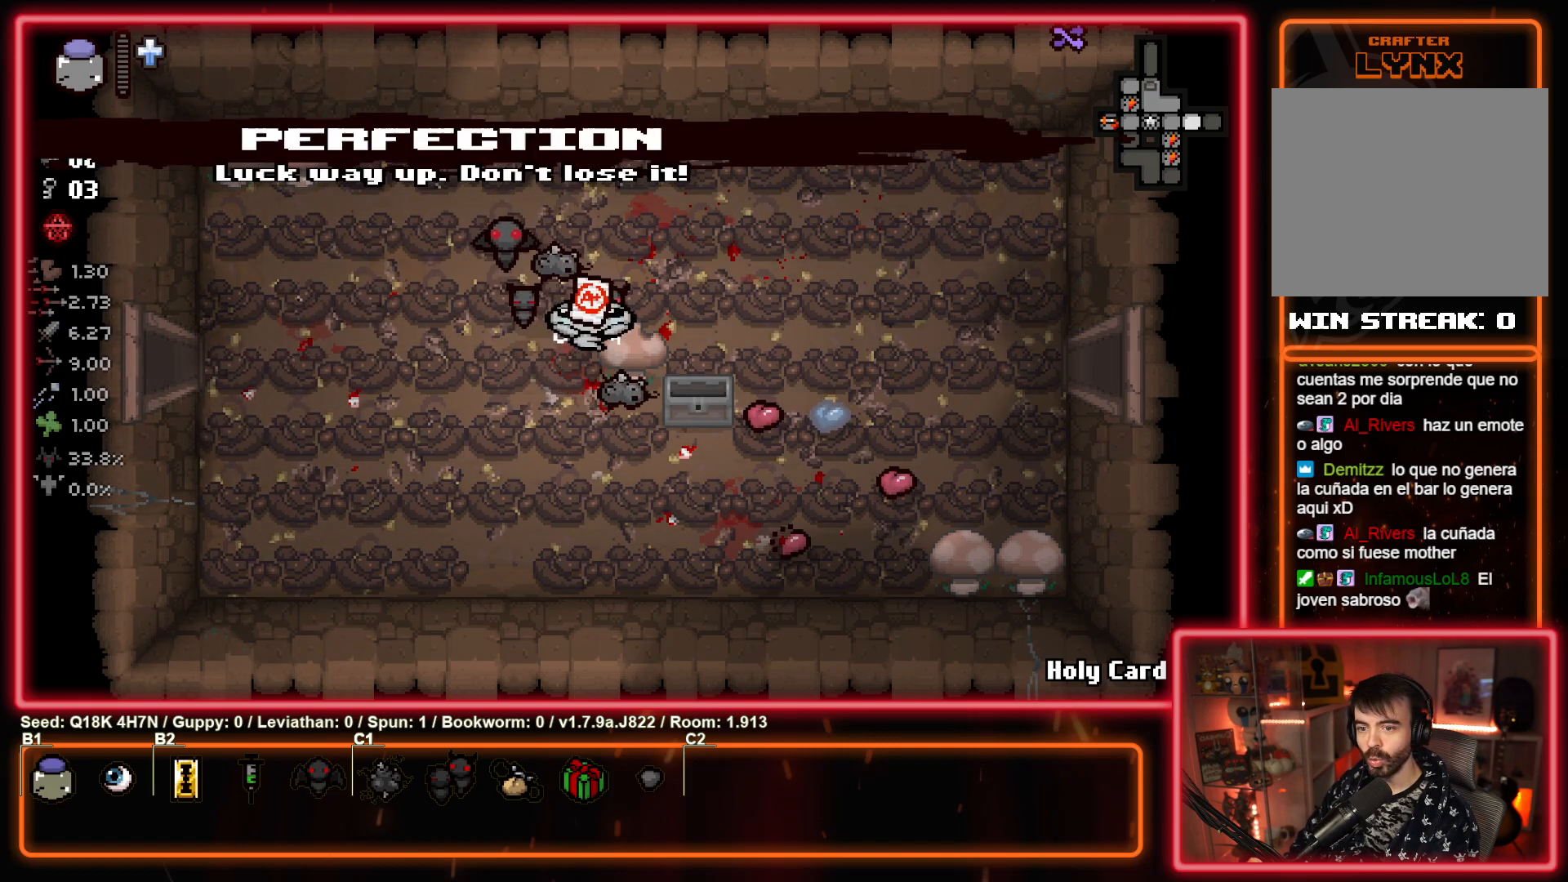
{"buttons": [], "left_stick": "right", "events": []}
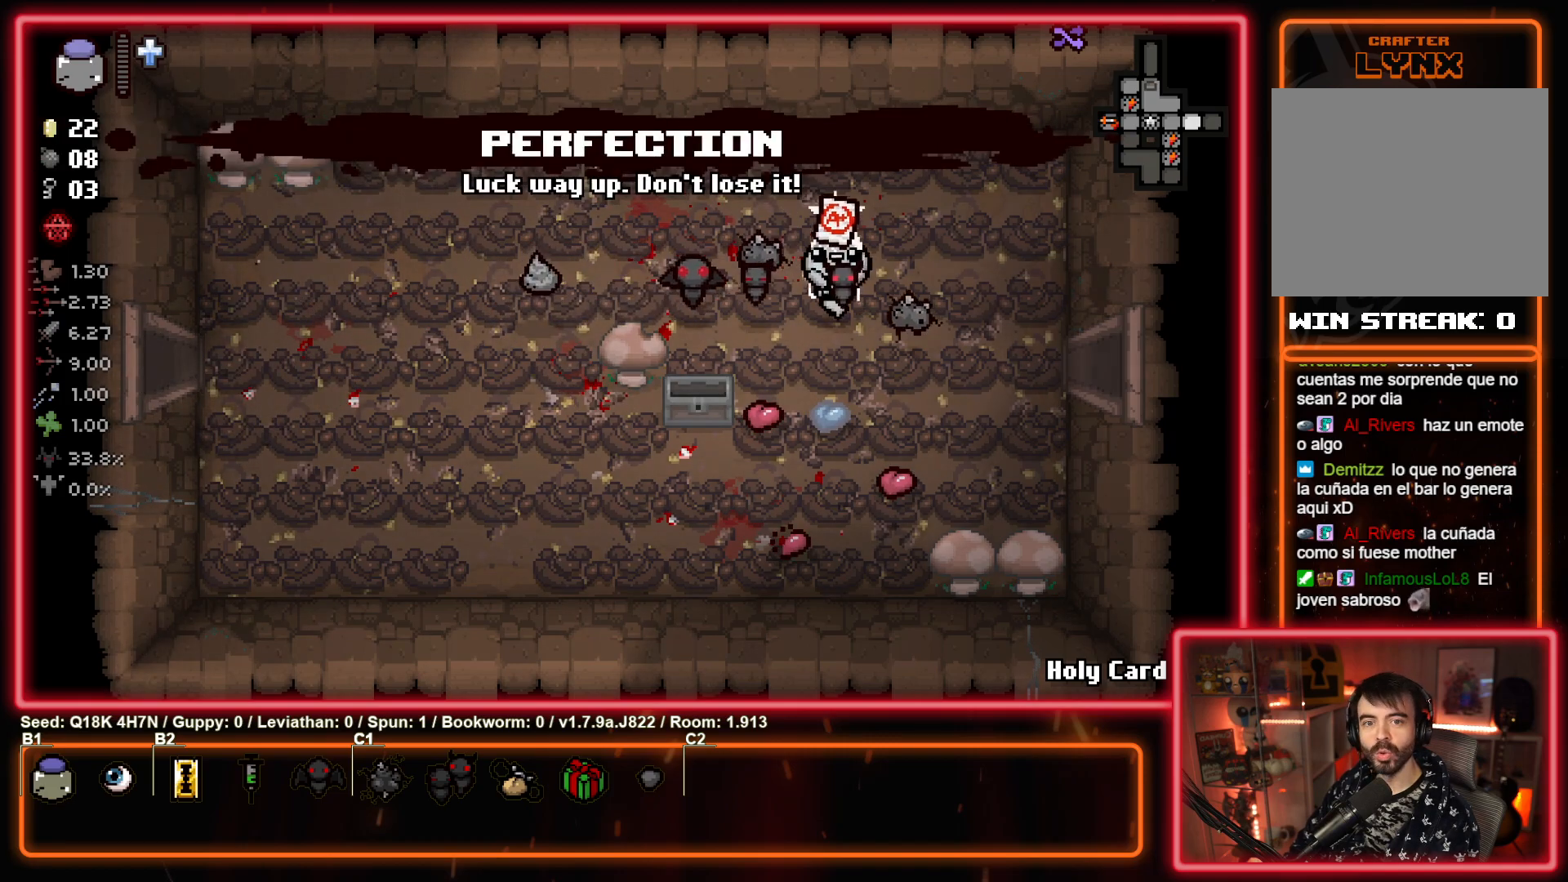
{"buttons": [], "left_stick": "right", "events": [[100, "left_stick", "down-right"], [283, "left_stick", "right"]]}
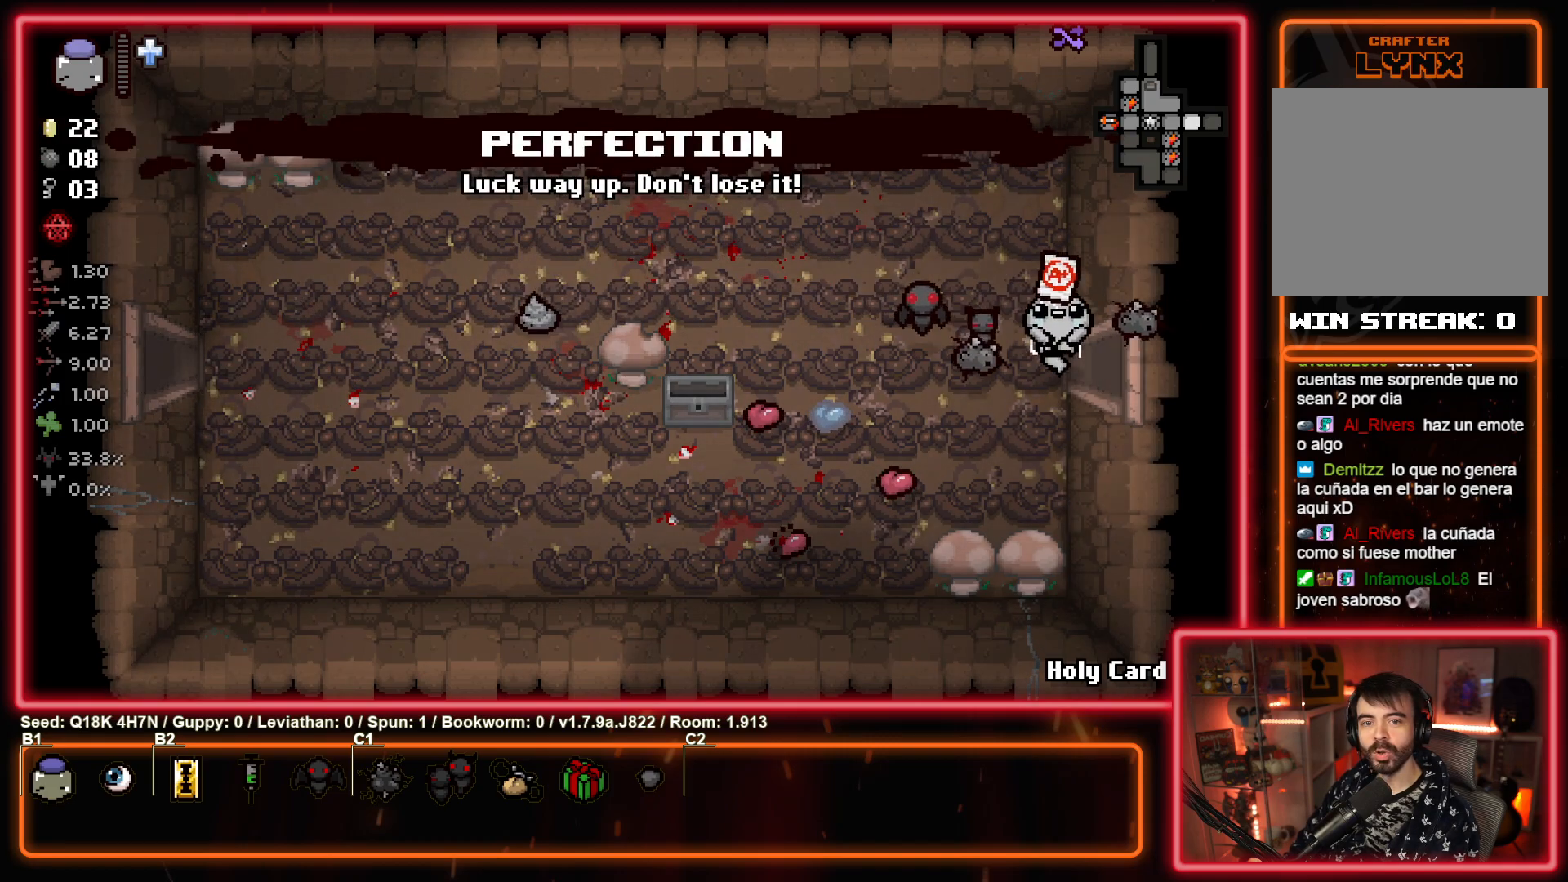
{"buttons": ["CIRCLE"], "left_stick": "center", "events": [[283, "CIRCLE", "down"], [283, "left_stick", "center"]]}
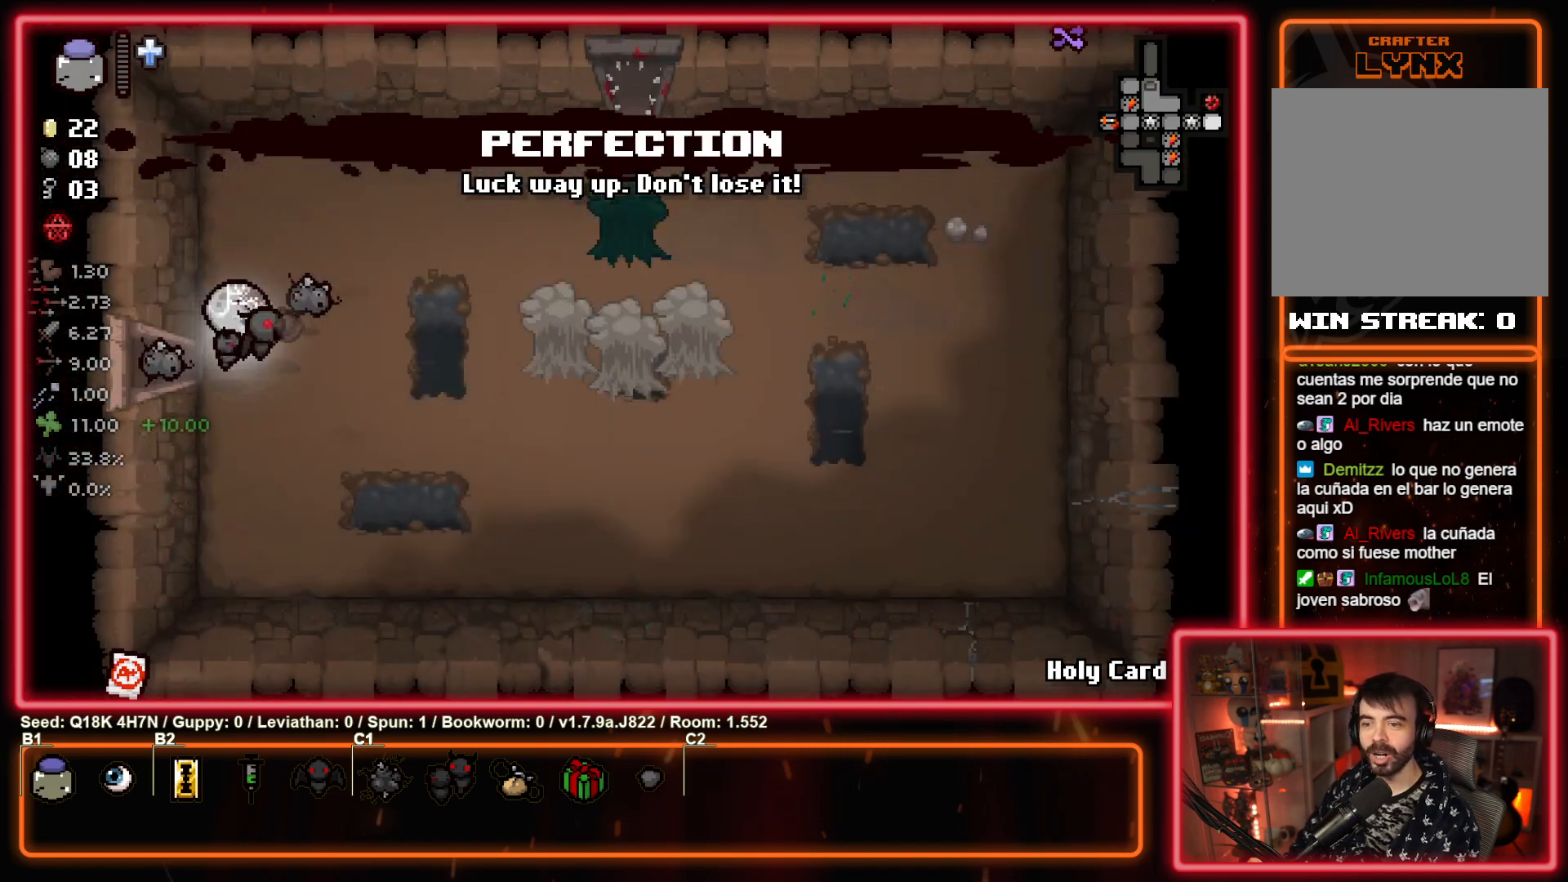
{"buttons": ["CIRCLE"], "left_stick": "down-right", "events": [[233, "left_stick", "right"], [383, "left_stick", "down-right"]]}
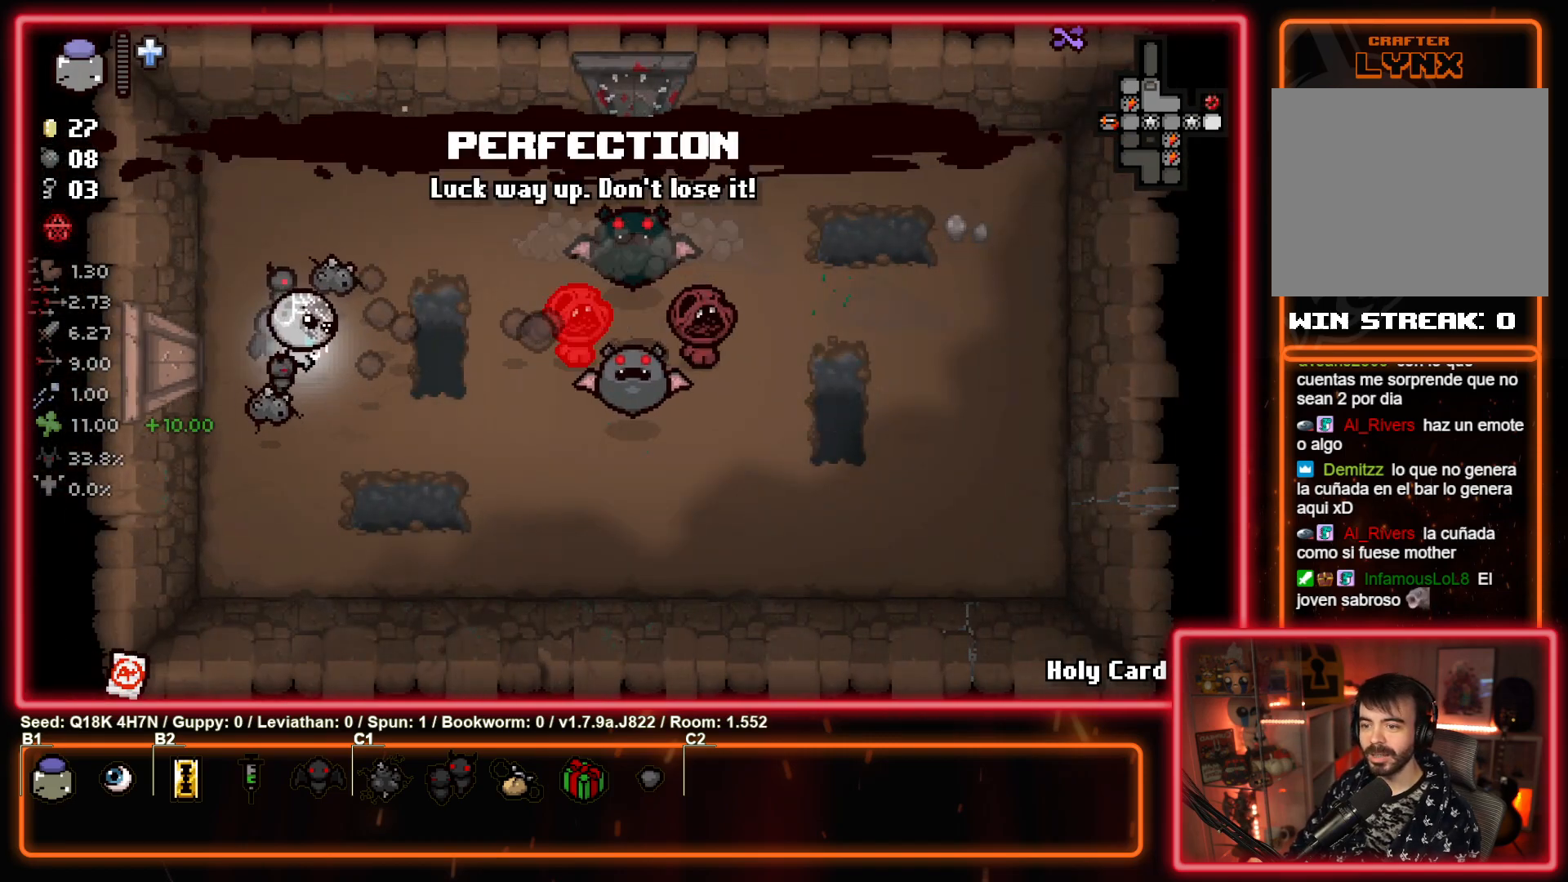
{"buttons": ["CIRCLE"], "left_stick": "up-left", "events": [[133, "left_stick", "center"], [217, "left_stick", "left"], [400, "left_stick", "center"], [483, "left_stick", "up-left"]]}
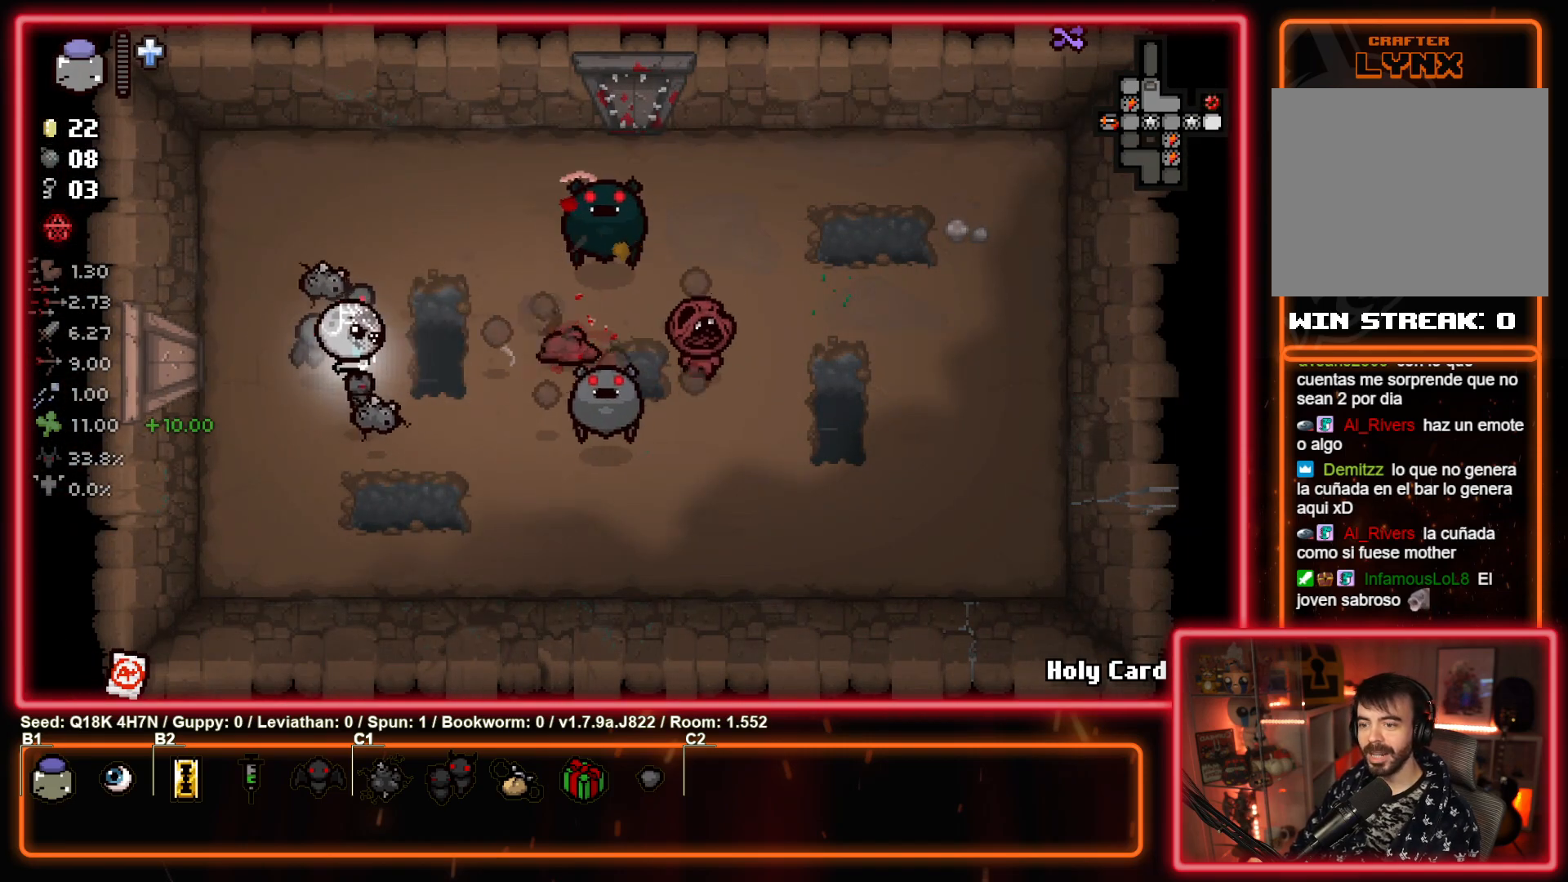
{"buttons": ["CIRCLE"], "left_stick": "down-left", "events": [[133, "left_stick", "down-left"], [267, "left_stick", "down-right"], [417, "left_stick", "left"], [483, "left_stick", "down-left"]]}
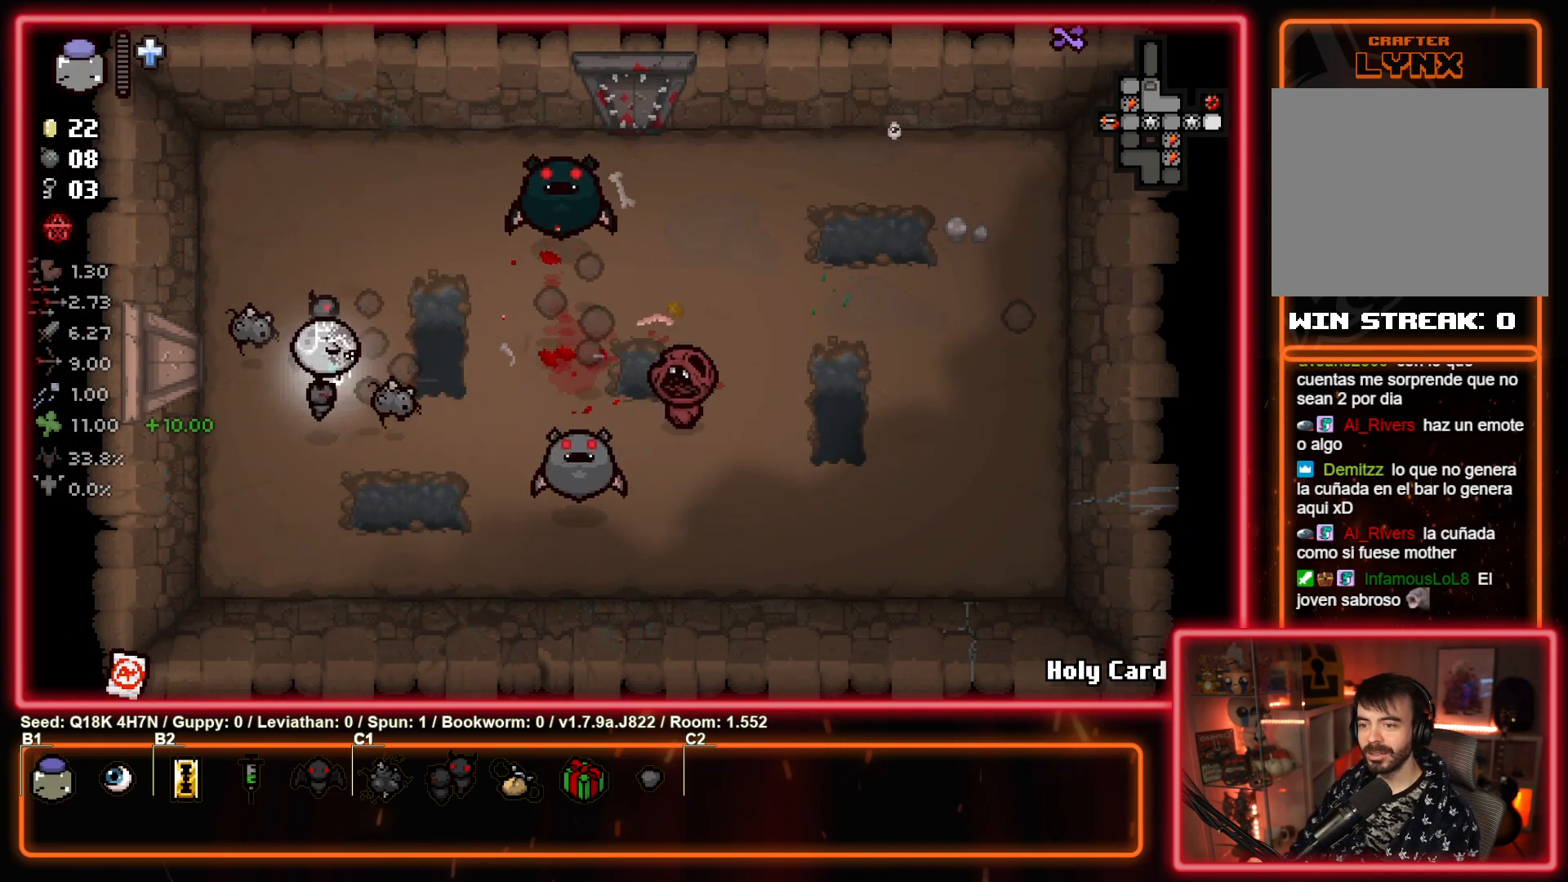
{"buttons": ["CIRCLE"], "left_stick": "left", "events": [[17, "left_stick", "down"], [250, "left_stick", "center"], [383, "left_stick", "left"]]}
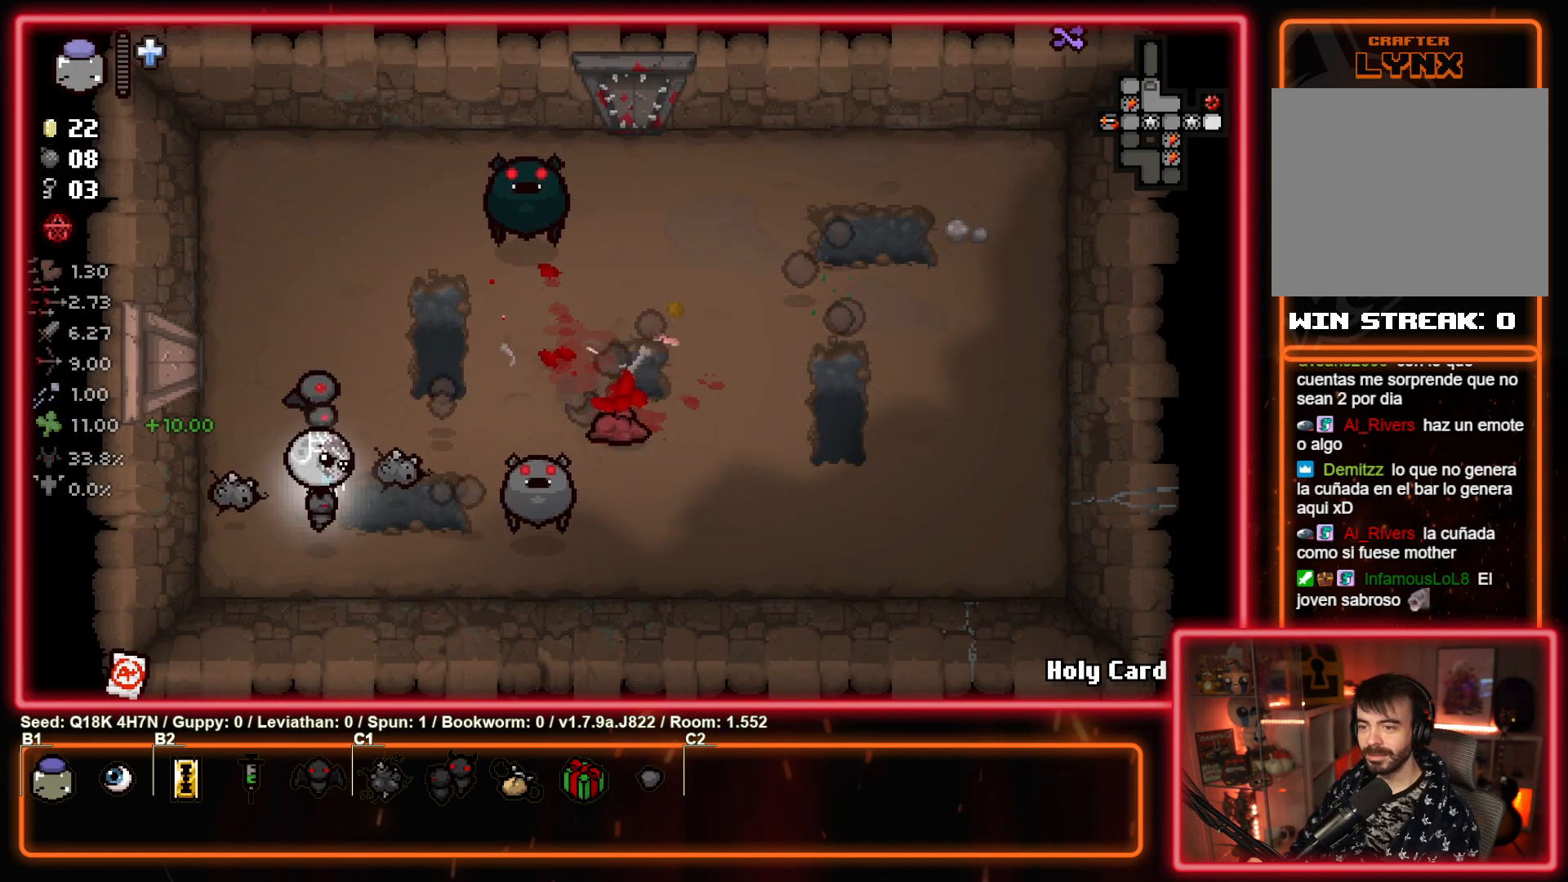
{"buttons": ["CIRCLE"], "left_stick": "right", "events": [[17, "left_stick", "down"], [250, "left_stick", "left"], [400, "left_stick", "center"], [483, "left_stick", "right"]]}
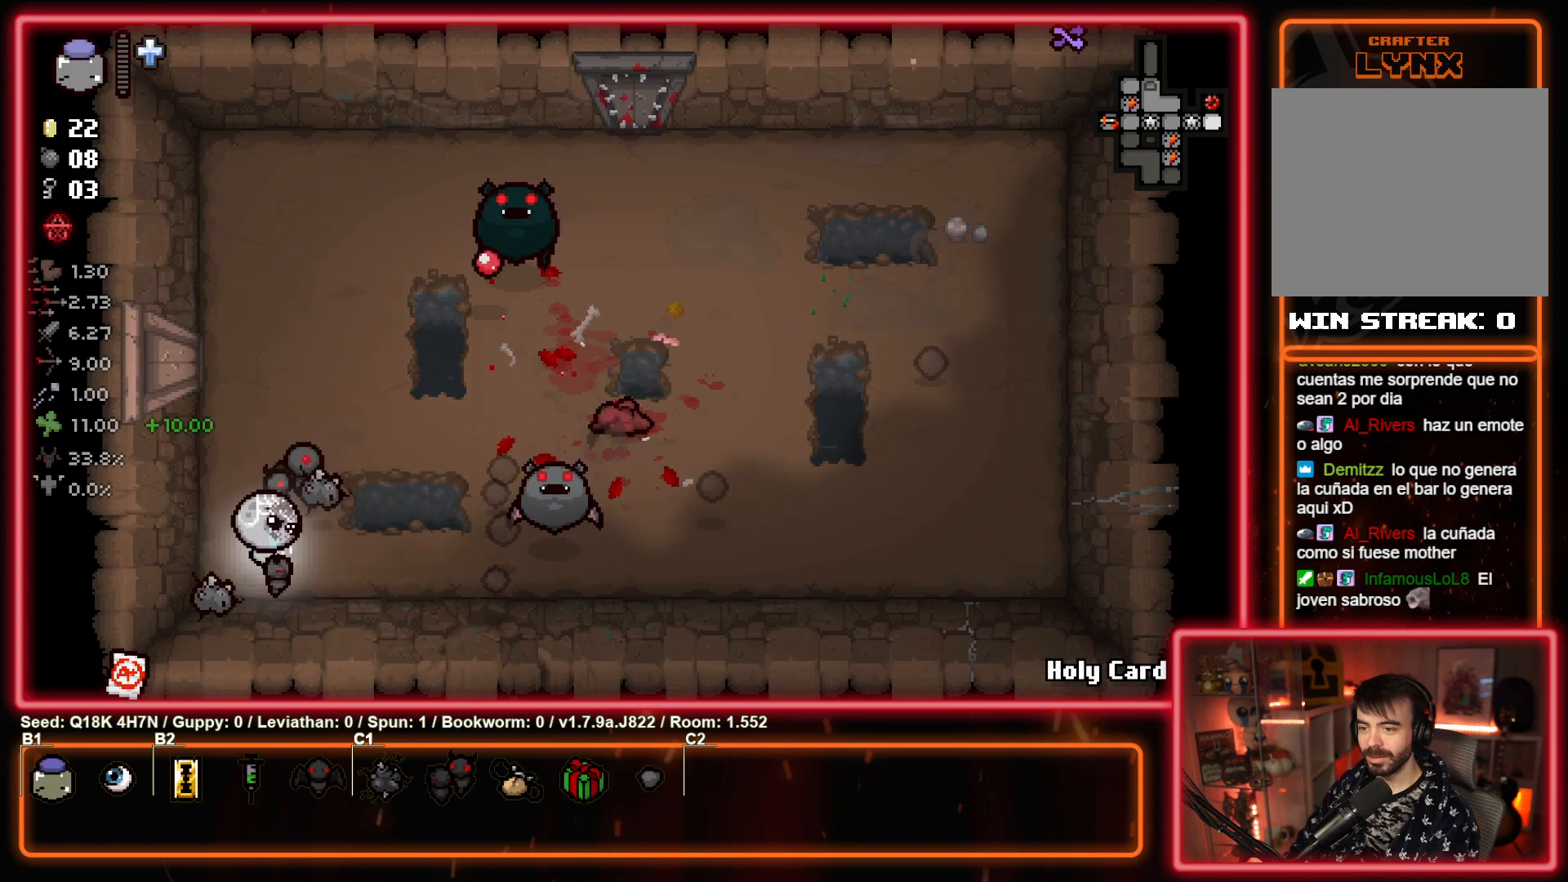
{"buttons": [], "left_stick": "up-right", "events": [[100, "left_stick", "up-left"], [467, "CIRCLE", "up"], [500, "left_stick", "up-right"]]}
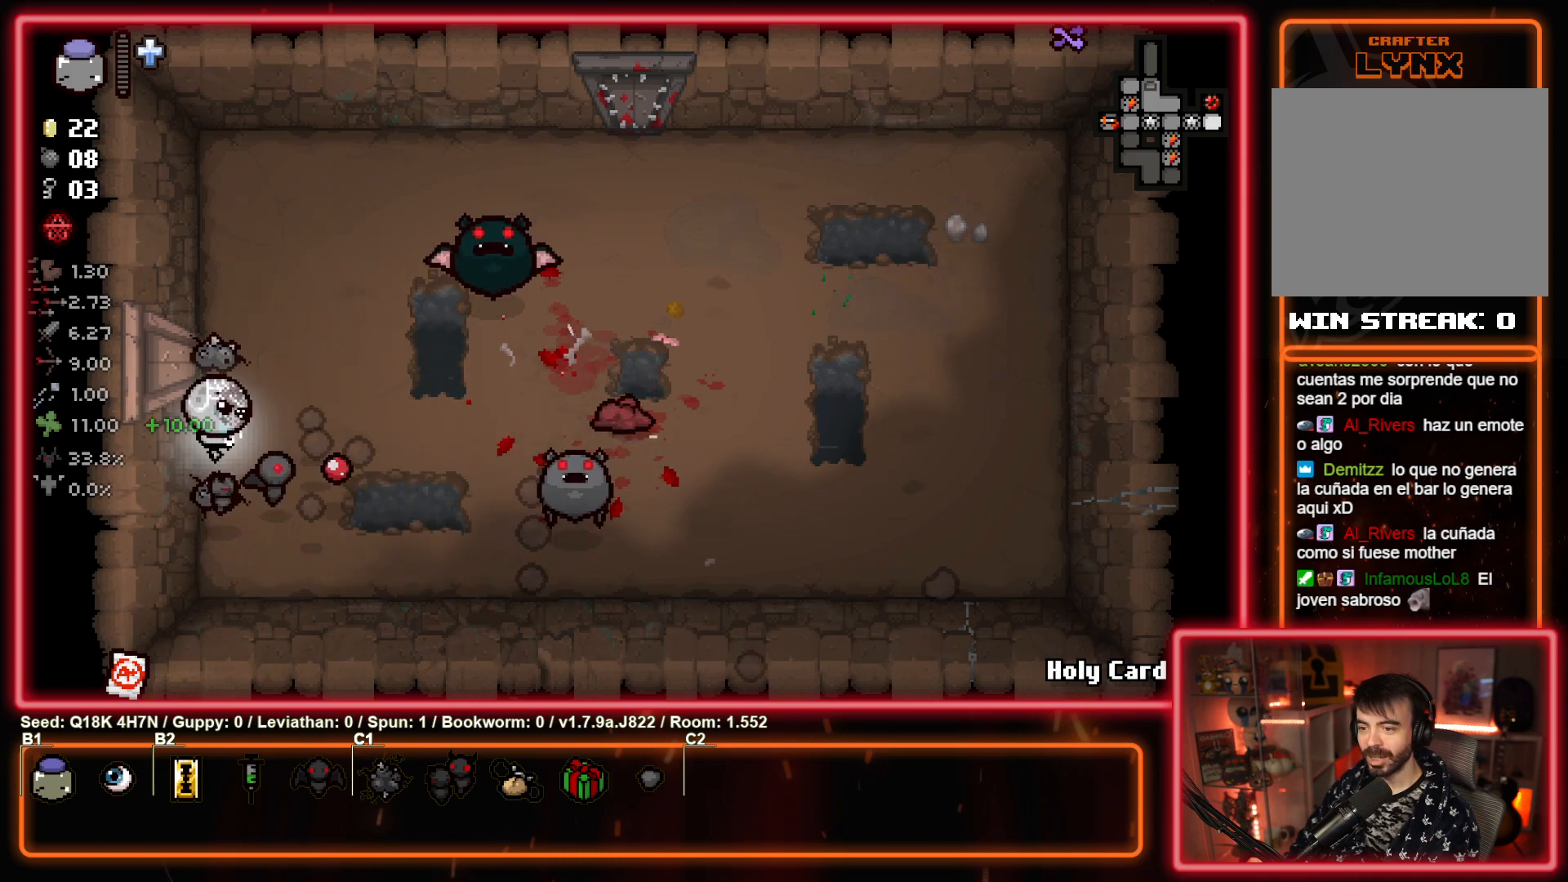
{"buttons": [], "left_stick": "up", "events": [[167, "left_stick", "up-left"], [300, "left_stick", "up"]]}
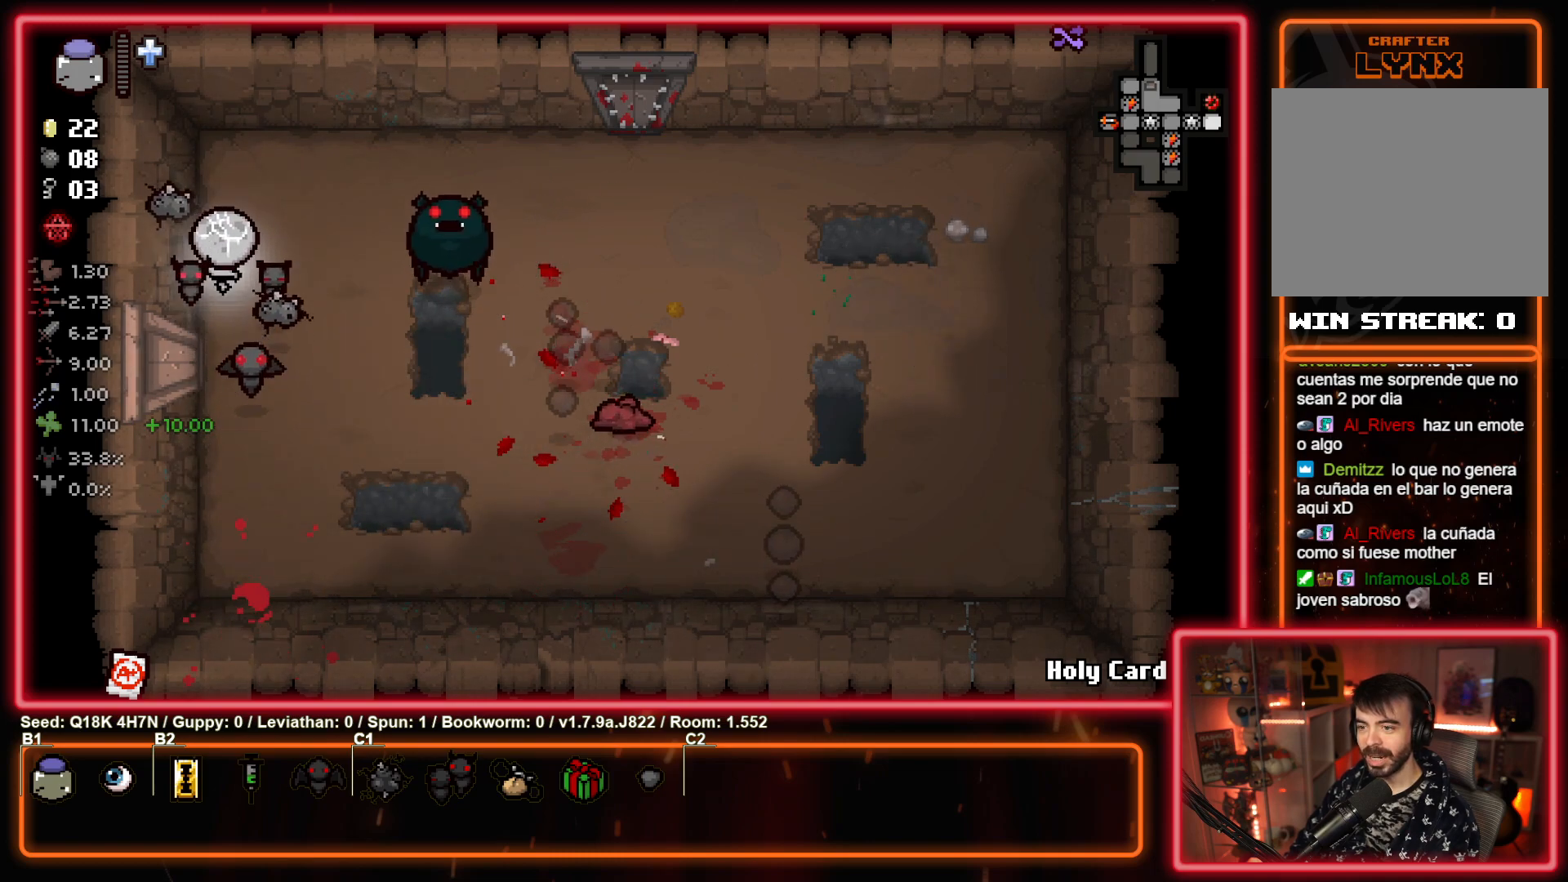
{"buttons": [], "left_stick": "right", "events": [[100, "left_stick", "up-right"], [317, "left_stick", "right"]]}
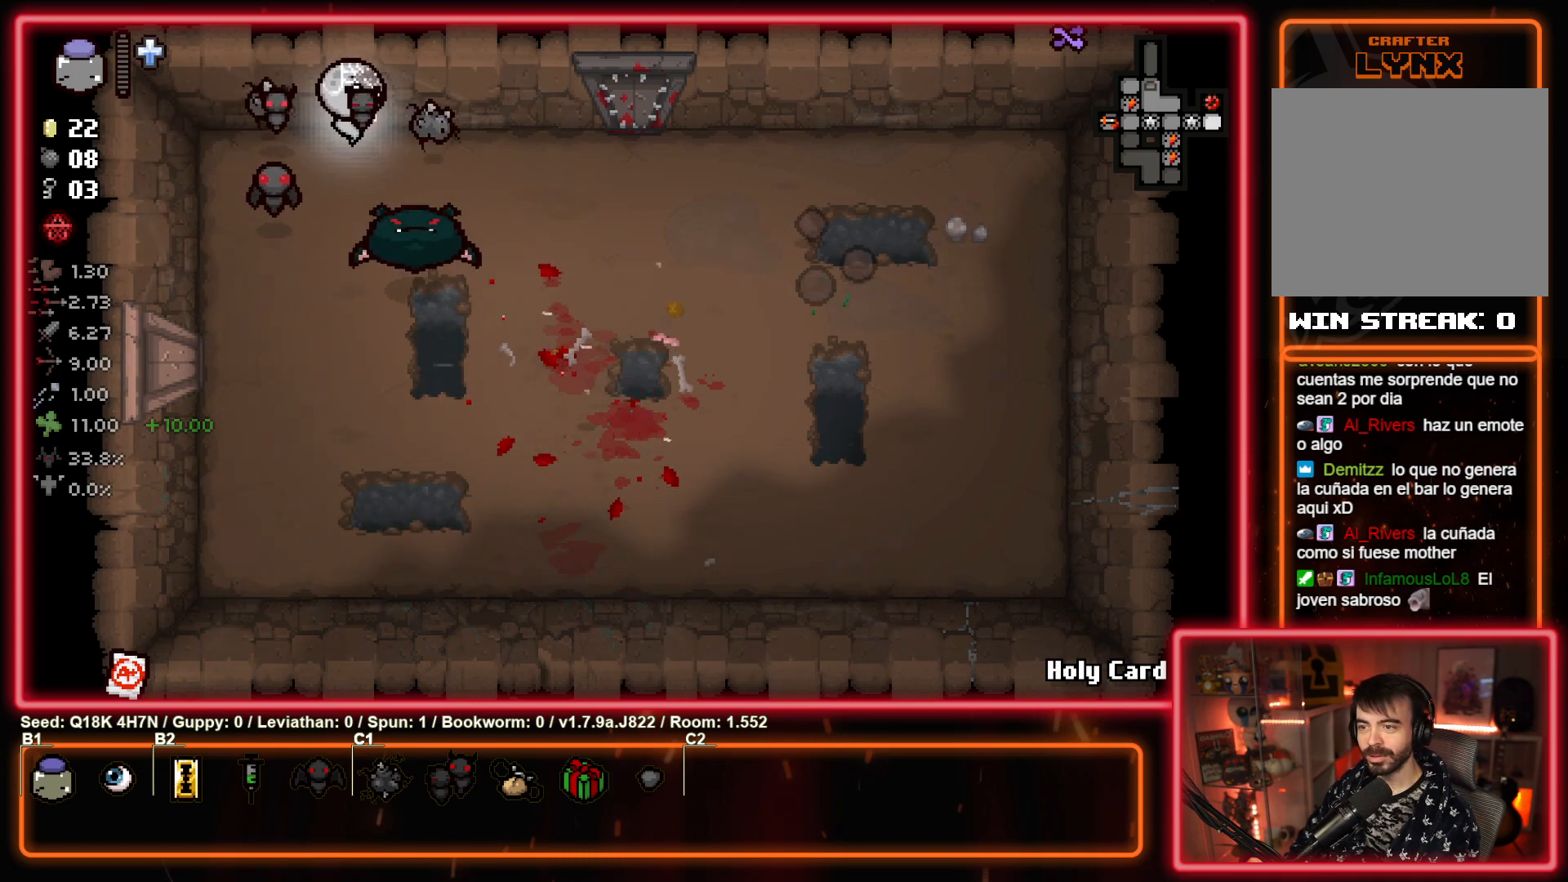
{"buttons": [], "left_stick": "down-right", "events": [[400, "left_stick", "down-right"]]}
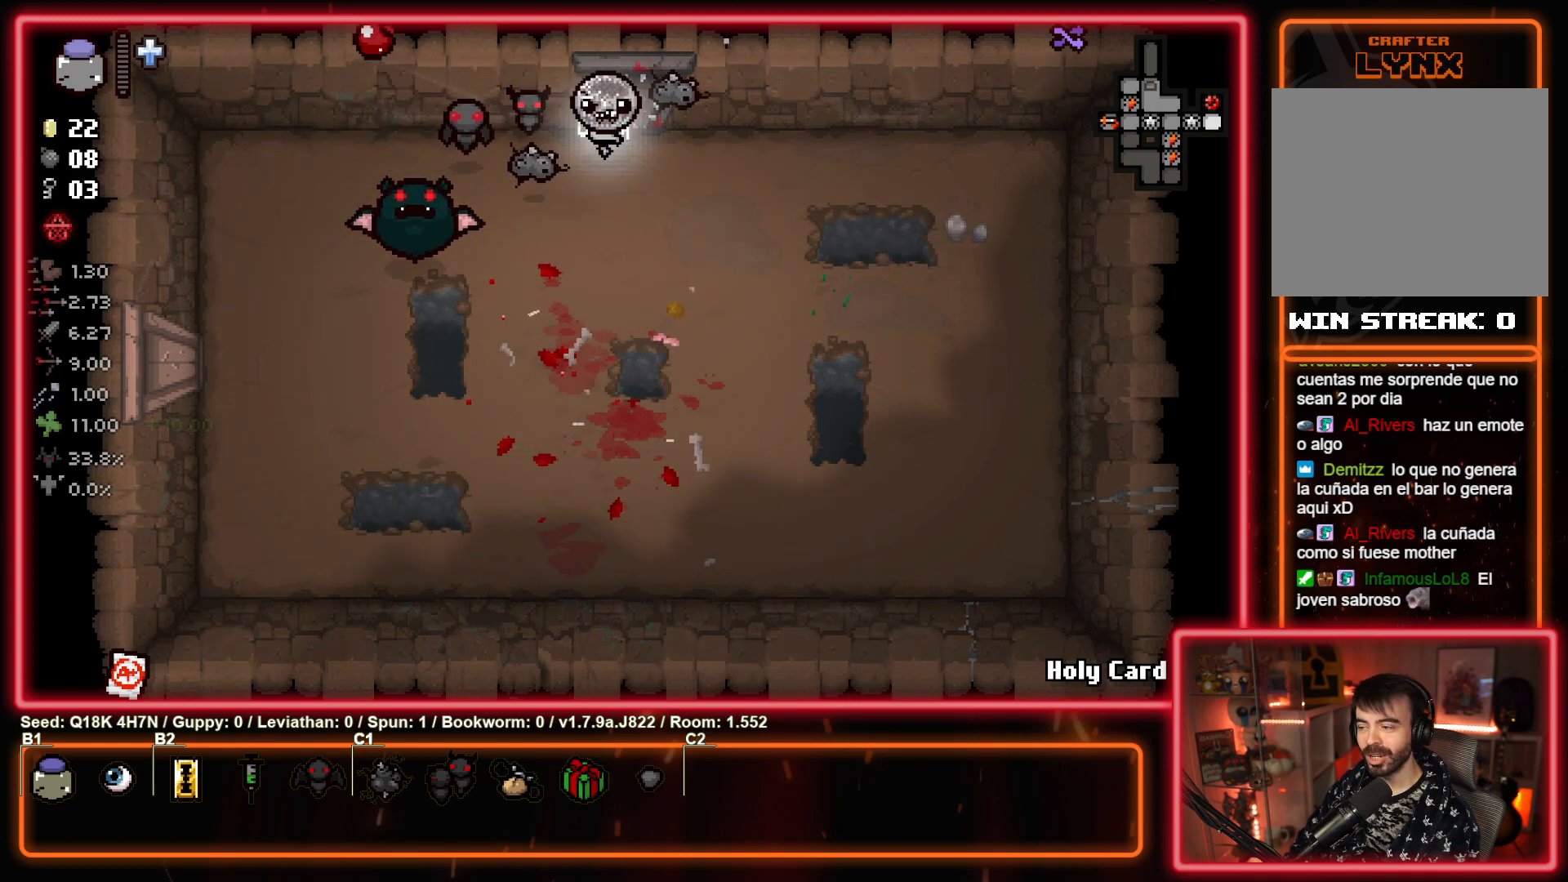
{"buttons": ["SQUARE"], "left_stick": "right", "events": [[67, "SQUARE", "down"], [250, "left_stick", "right"]]}
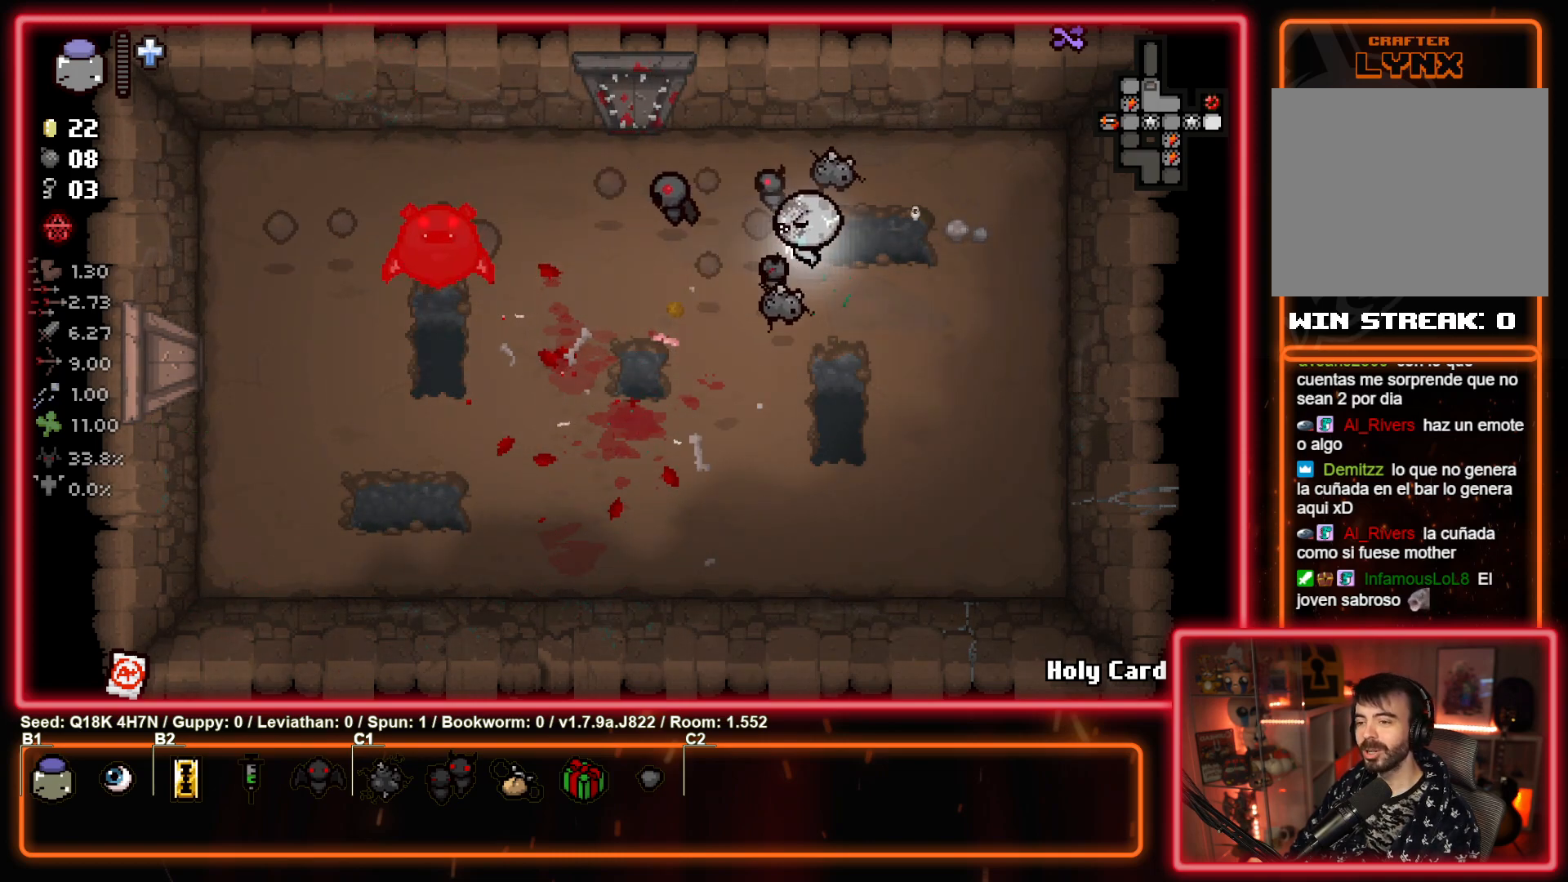
{"buttons": ["SQUARE"], "left_stick": "center", "events": [[117, "left_stick", "down"], [167, "left_stick", "down-left"], [433, "left_stick", "center"]]}
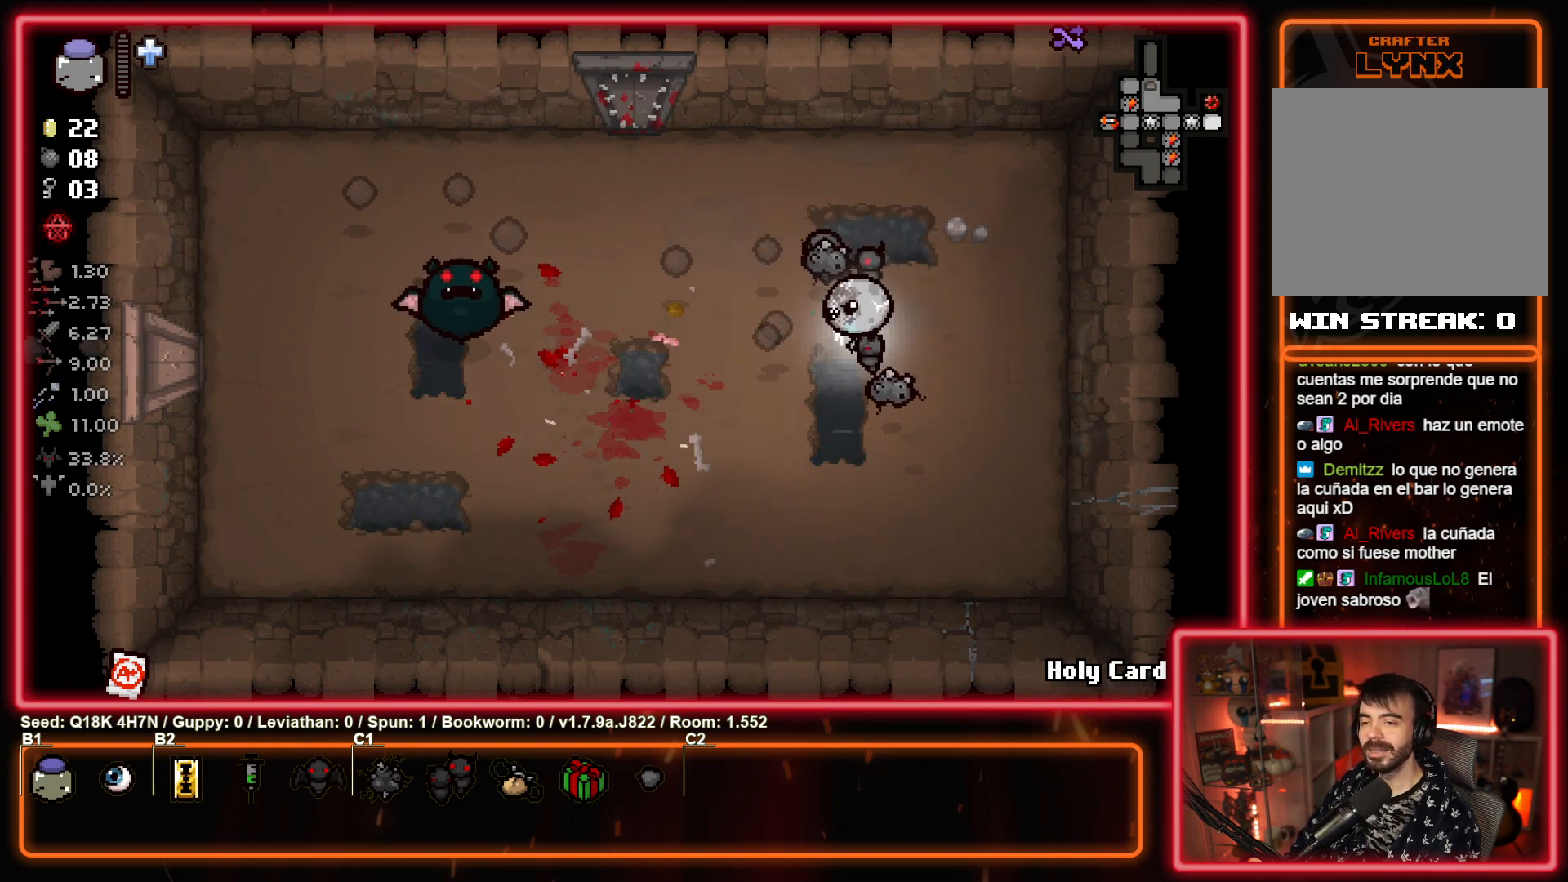
{"buttons": ["SQUARE"], "left_stick": "up-right", "events": [[50, "left_stick", "down-left"], [217, "left_stick", "center"], [383, "left_stick", "up-right"]]}
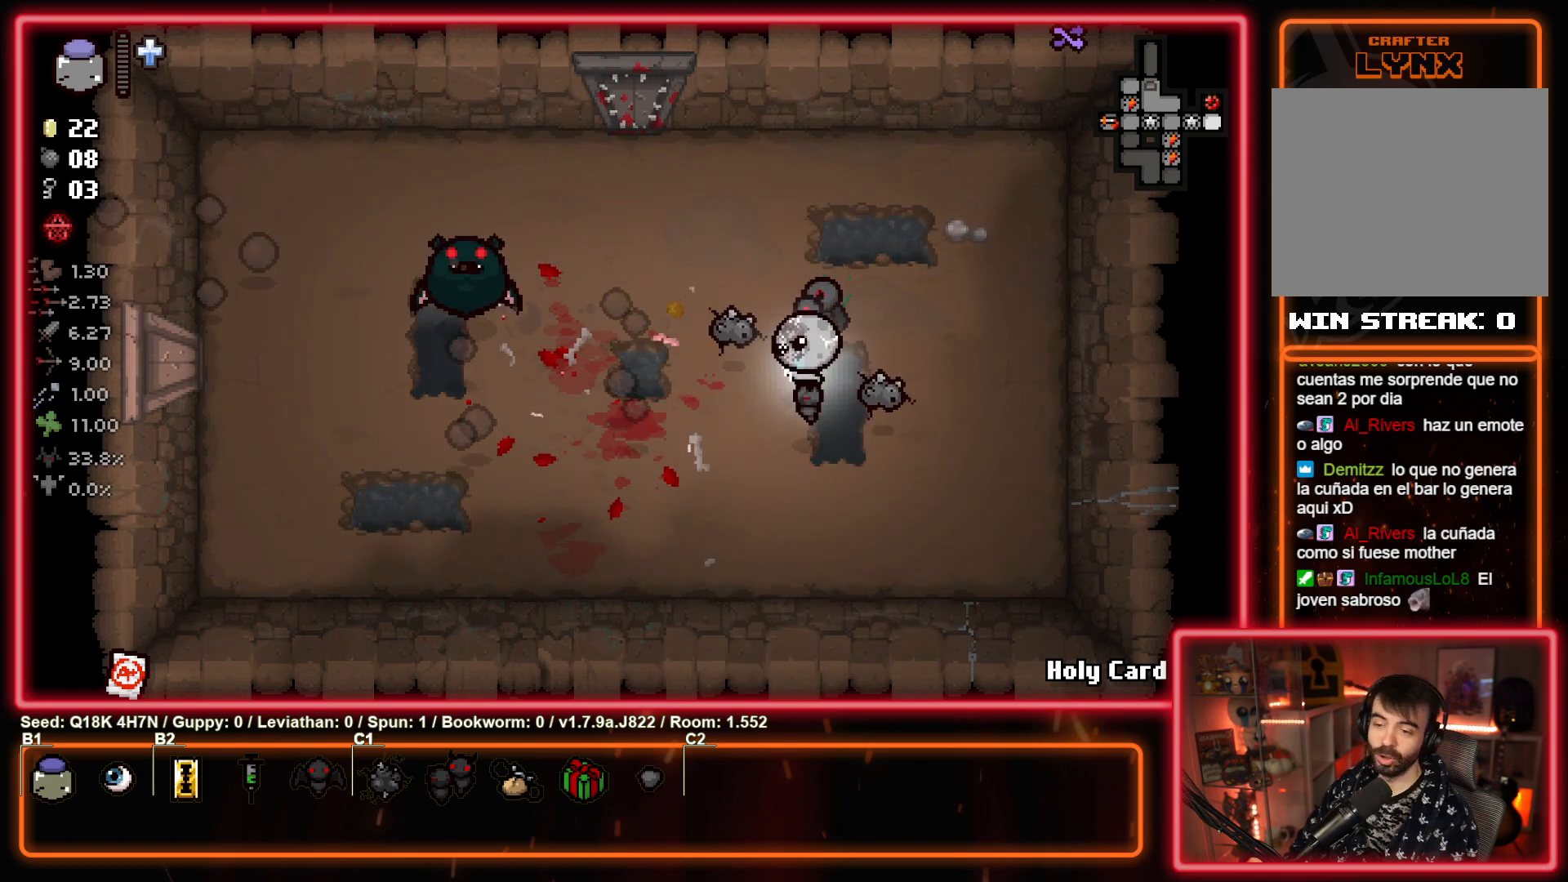
{"buttons": ["SQUARE"], "left_stick": "up-left", "events": [[283, "left_stick", "up-left"]]}
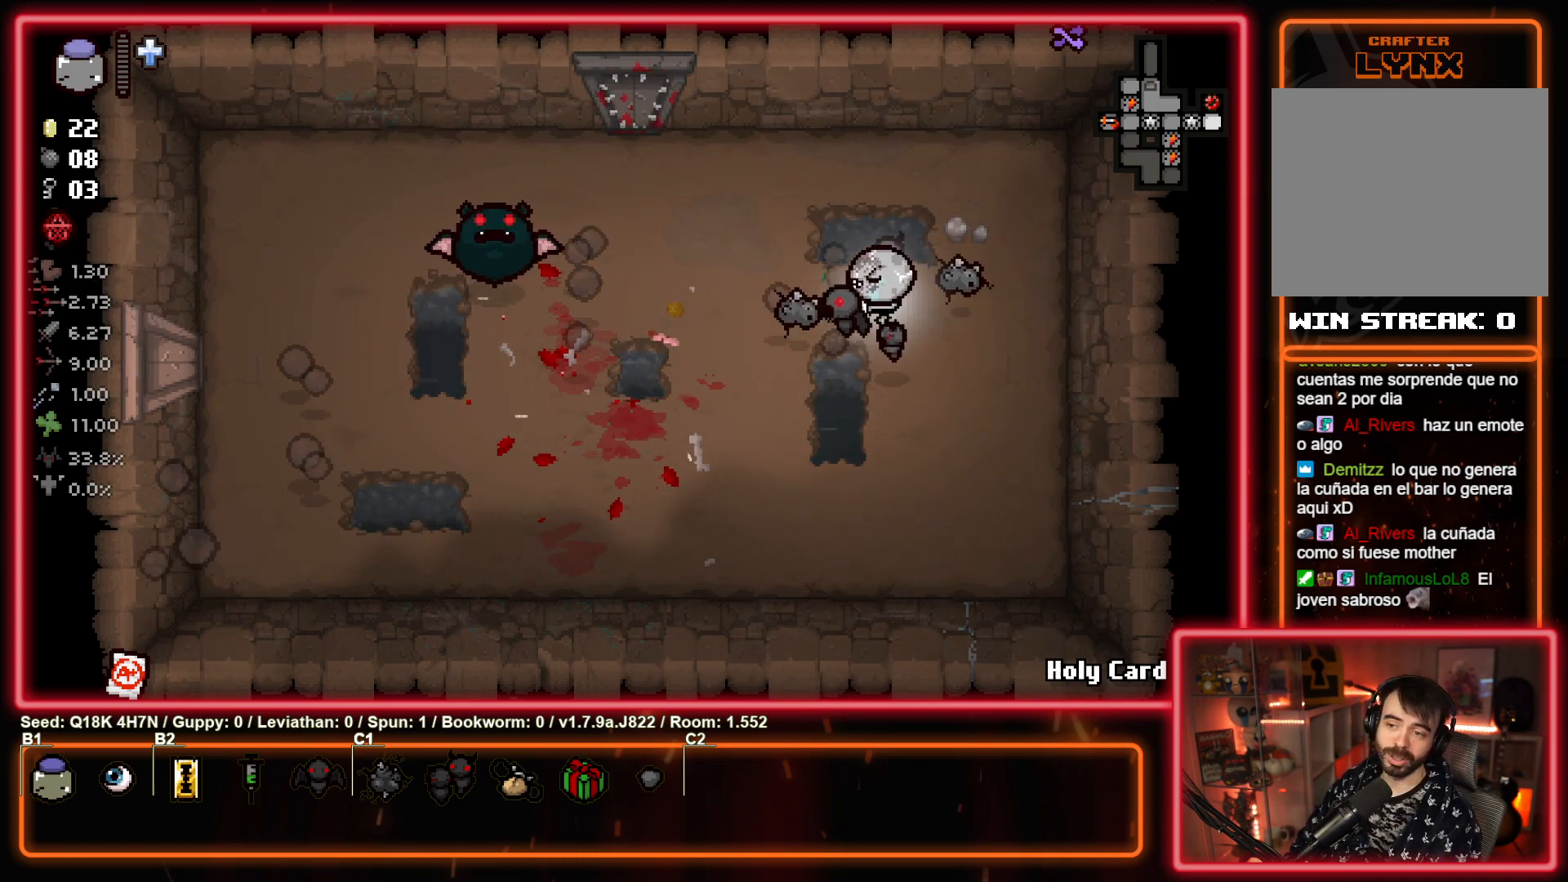
{"buttons": ["SQUARE"], "left_stick": "center", "events": [[33, "left_stick", "center"]]}
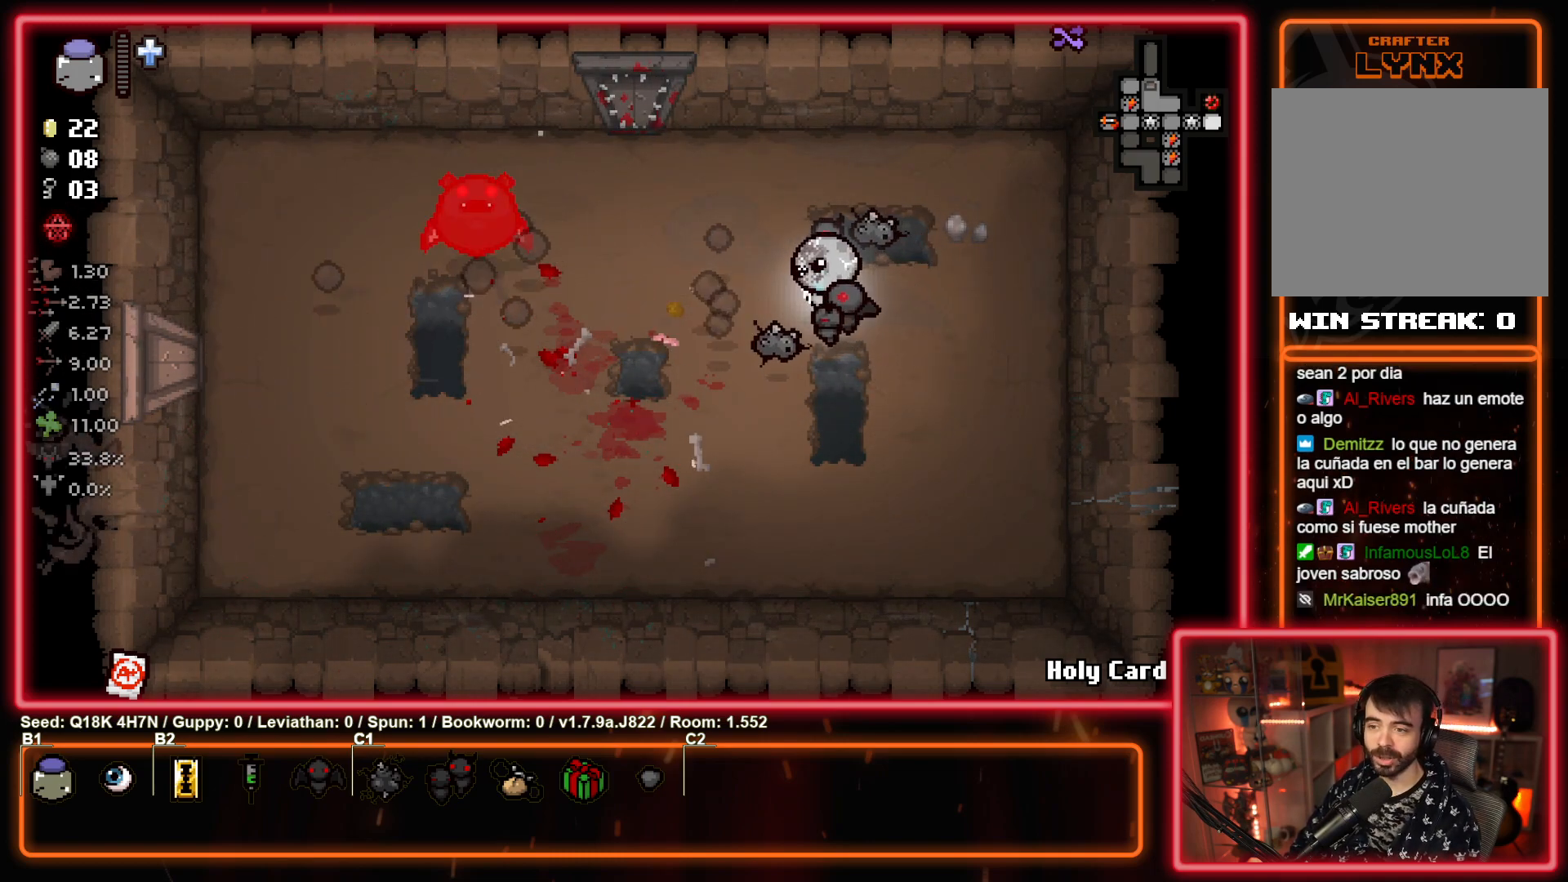
{"buttons": ["SQUARE"], "left_stick": "up-left", "events": [[50, "left_stick", "up-right"], [383, "left_stick", "left"], [483, "left_stick", "up-left"]]}
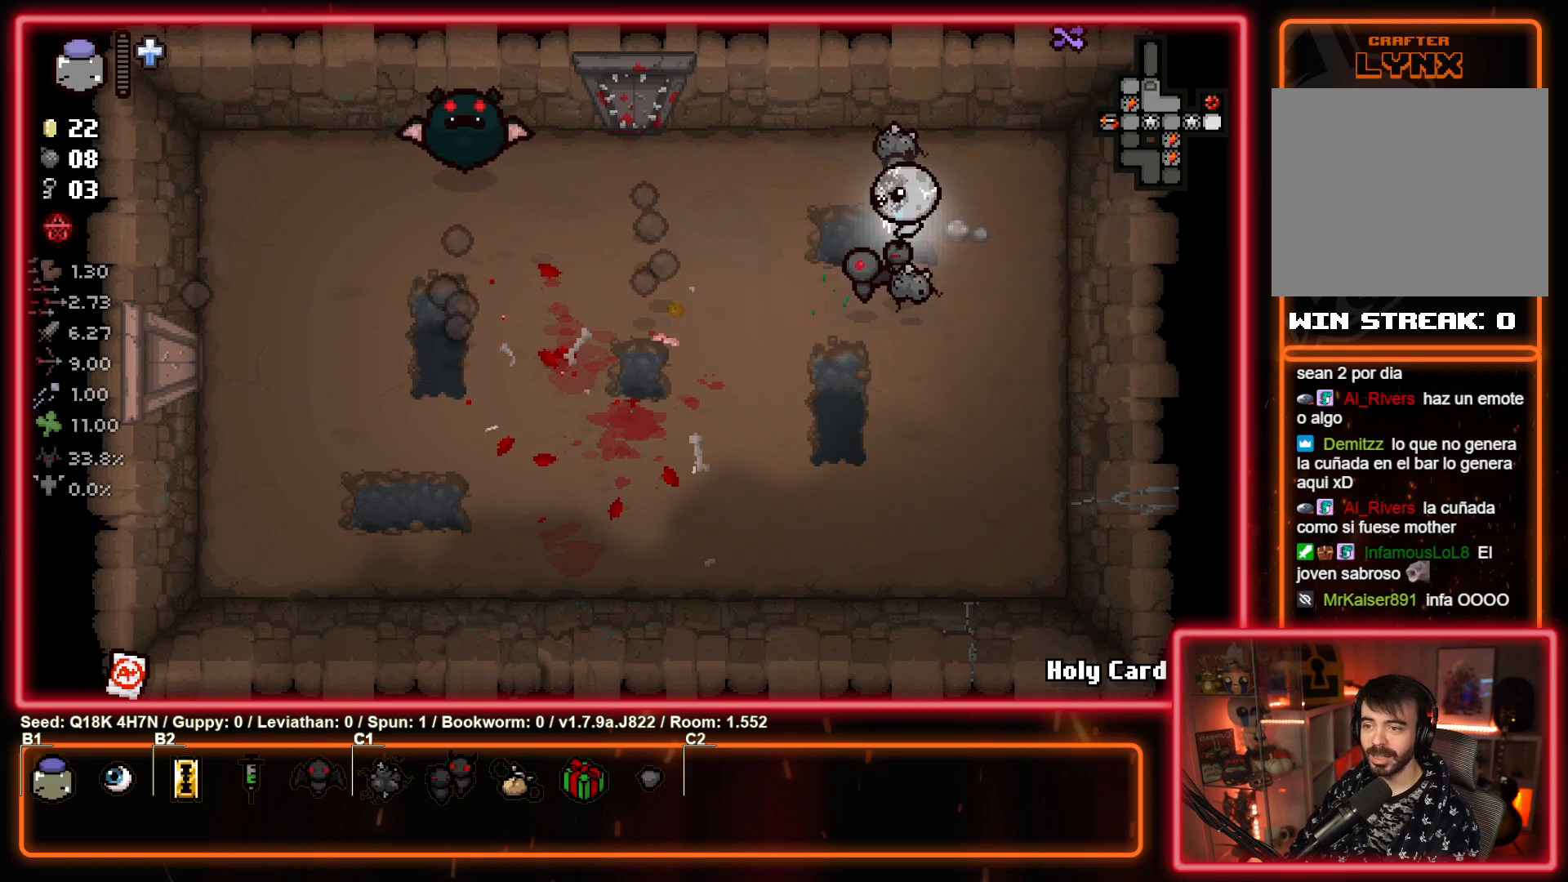
{"buttons": ["SQUARE"], "left_stick": "center", "events": [[167, "left_stick", "center"], [233, "left_stick", "up-right"], [450, "left_stick", "center"]]}
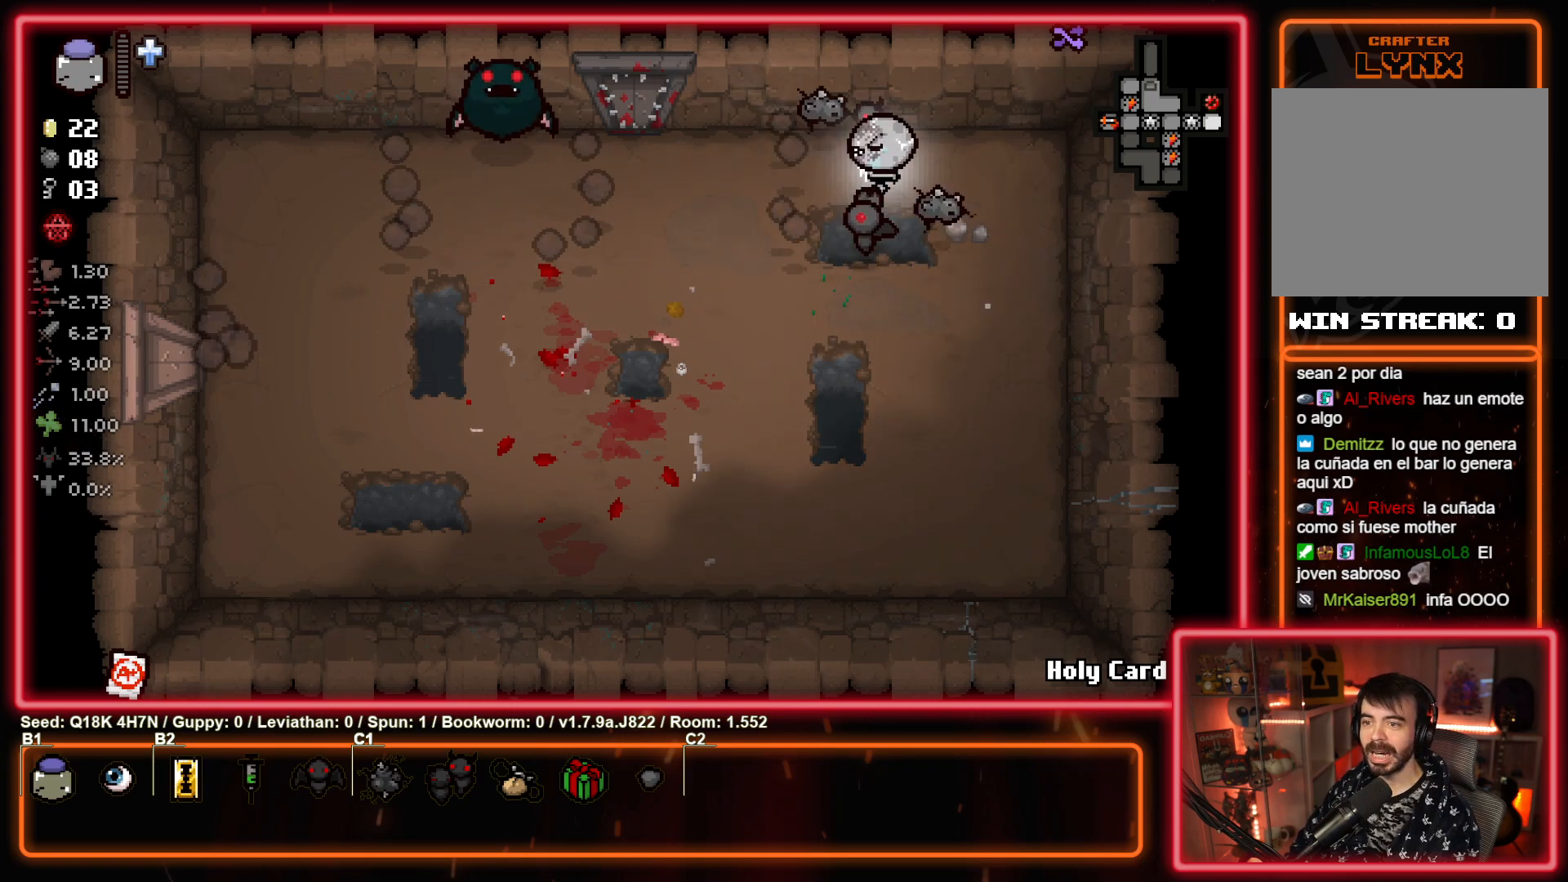
{"buttons": ["SQUARE"], "left_stick": "center", "events": [[50, "left_stick", "up-left"], [217, "left_stick", "right"], [483, "left_stick", "center"]]}